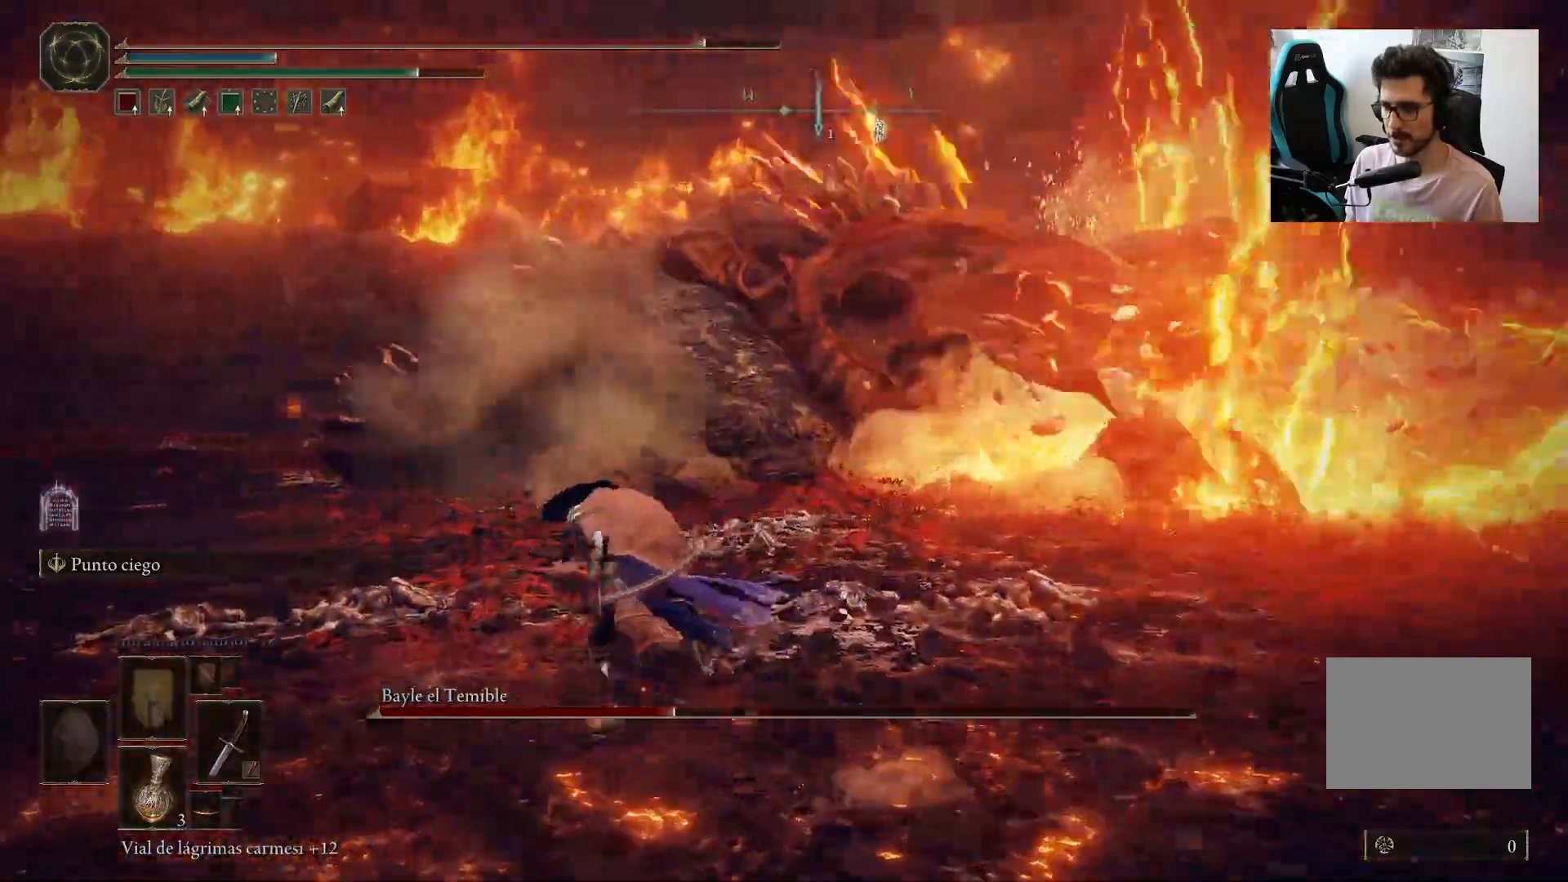
Gameplay with a controller (Xbox layout); each line is a JSON object with the inputs held at the frame after it (dt_ms = milliseconds from this image to that frame). "events" lists button and stick changes between this image and that frame as [ms after this image, input, new state], when the widget could be followed in between.
{"dt_ms": 500, "buttons": ["B"], "left_stick": "left", "right_stick": "right", "events": [[217, "right_stick", "right"]]}
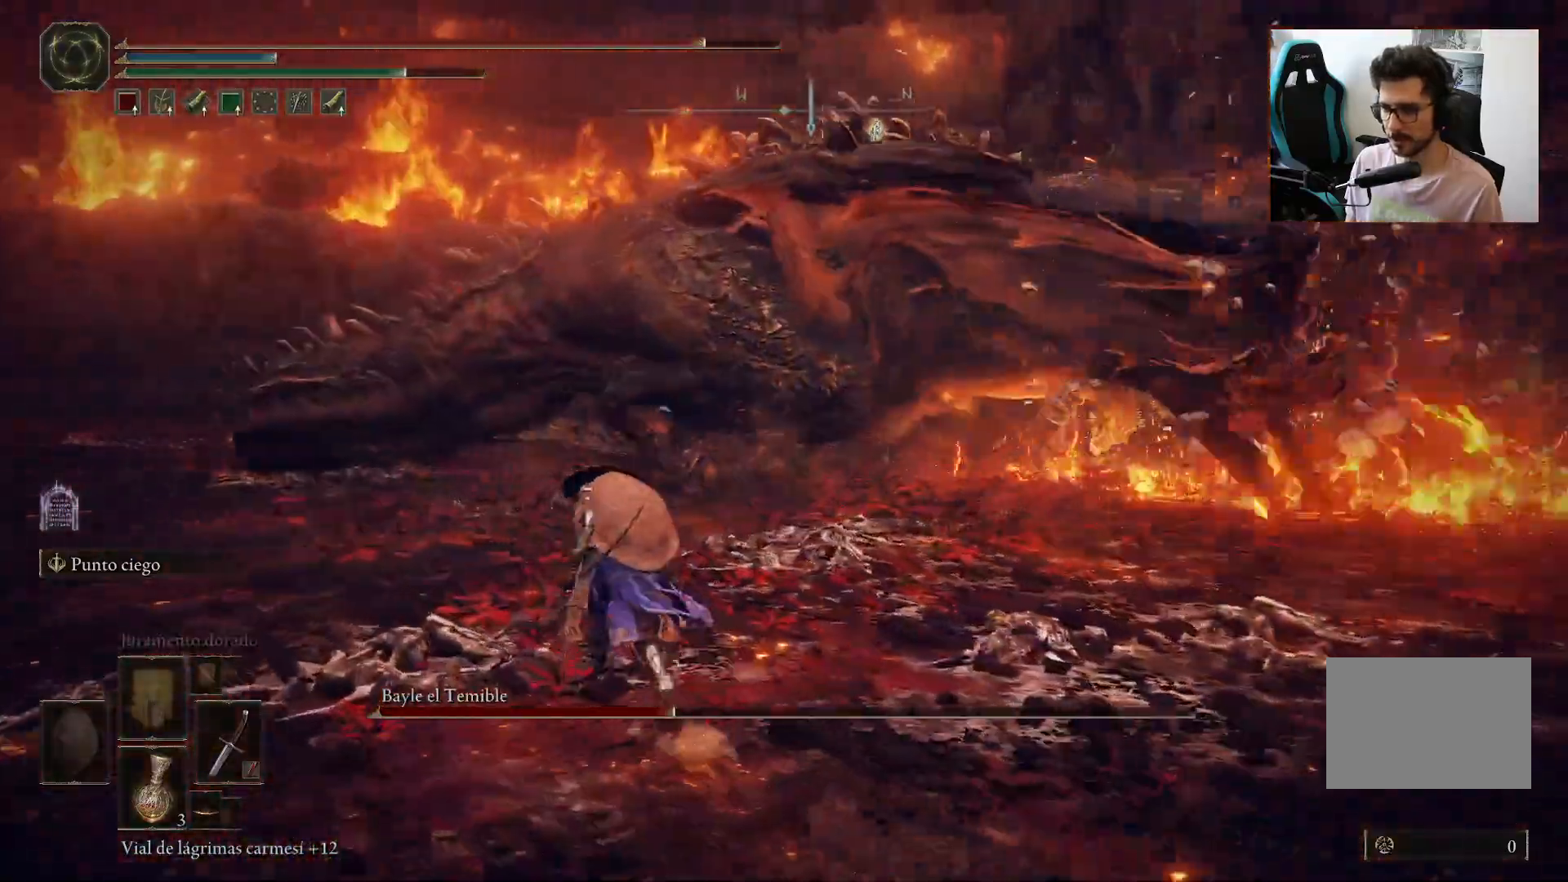
{"dt_ms": 500, "buttons": ["B"], "left_stick": "up-left", "right_stick": "right", "events": [[500, "left_stick", "up-left"]]}
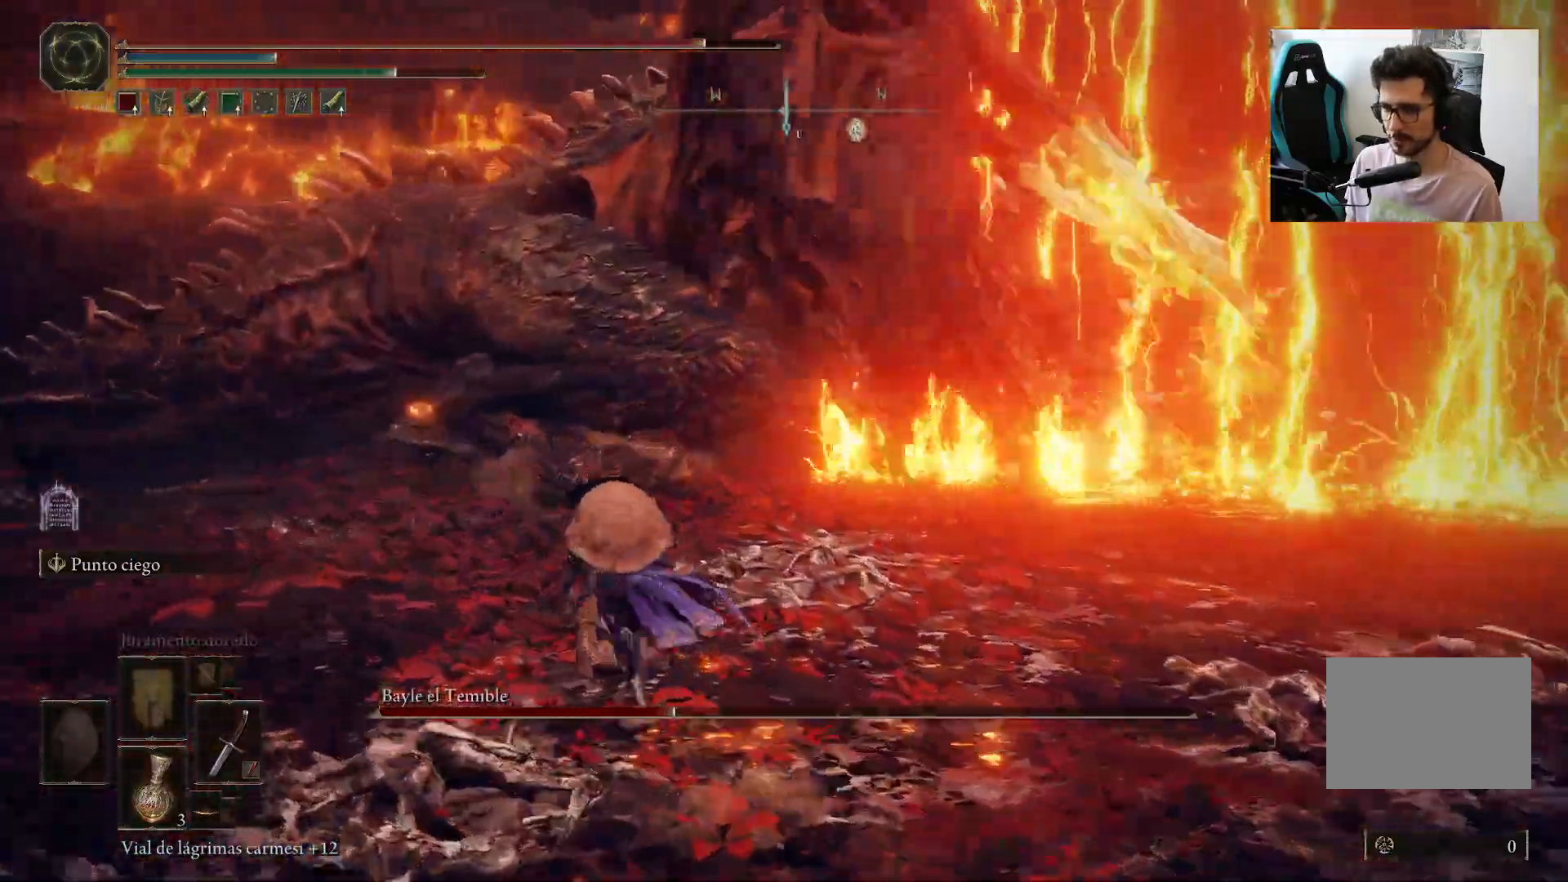
{"dt_ms": 500, "buttons": ["B"], "left_stick": "left", "right_stick": "center", "events": [[167, "left_stick", "left"], [350, "right_stick", "center"]]}
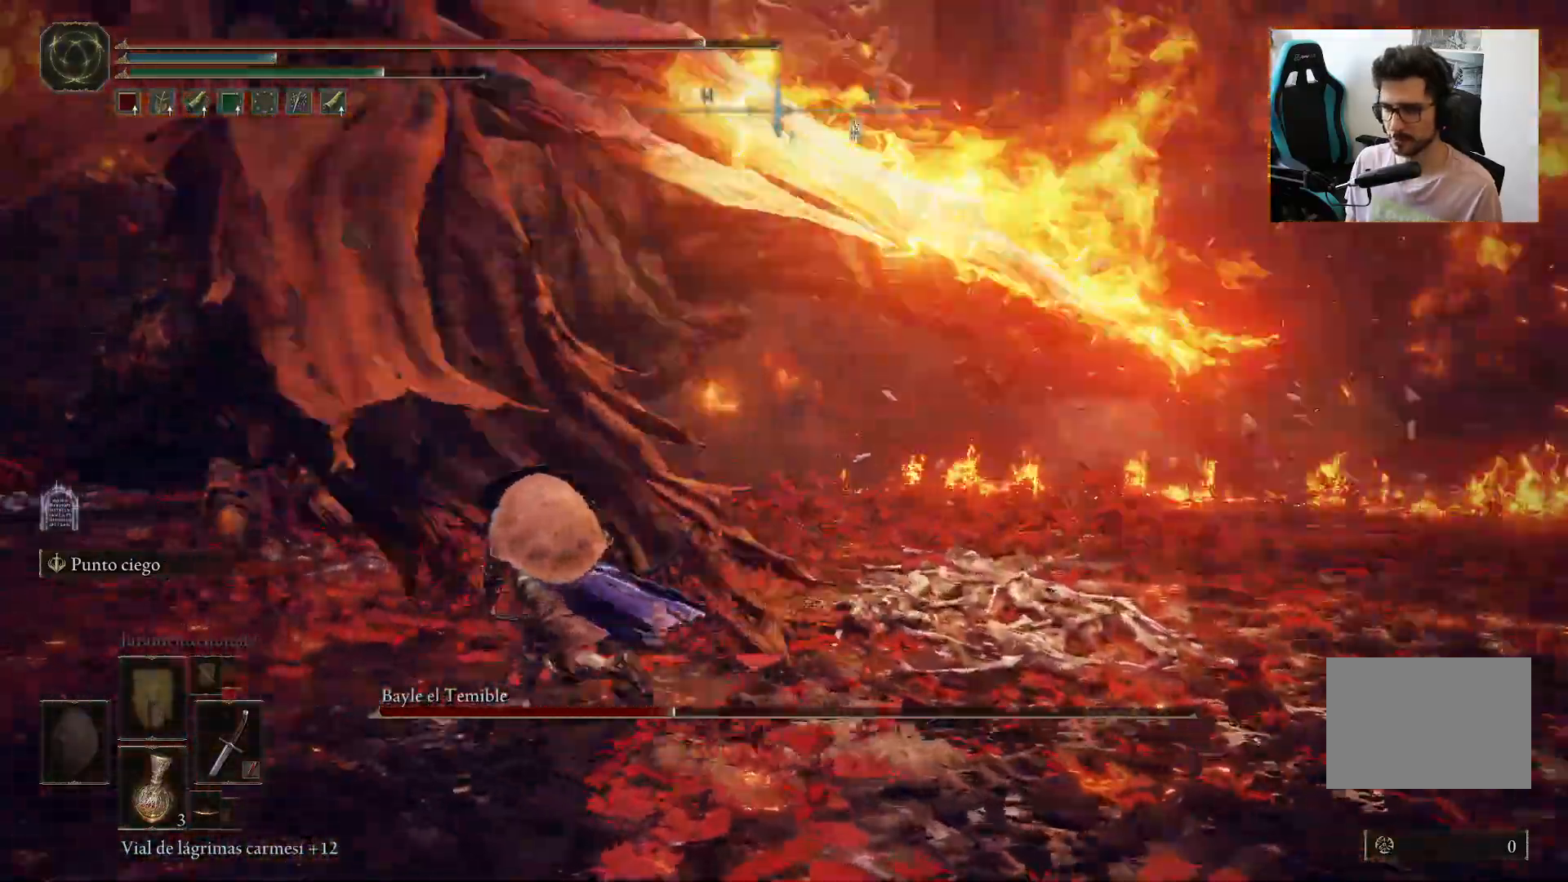
{"dt_ms": 500, "buttons": ["B"], "left_stick": "left", "right_stick": "center", "events": []}
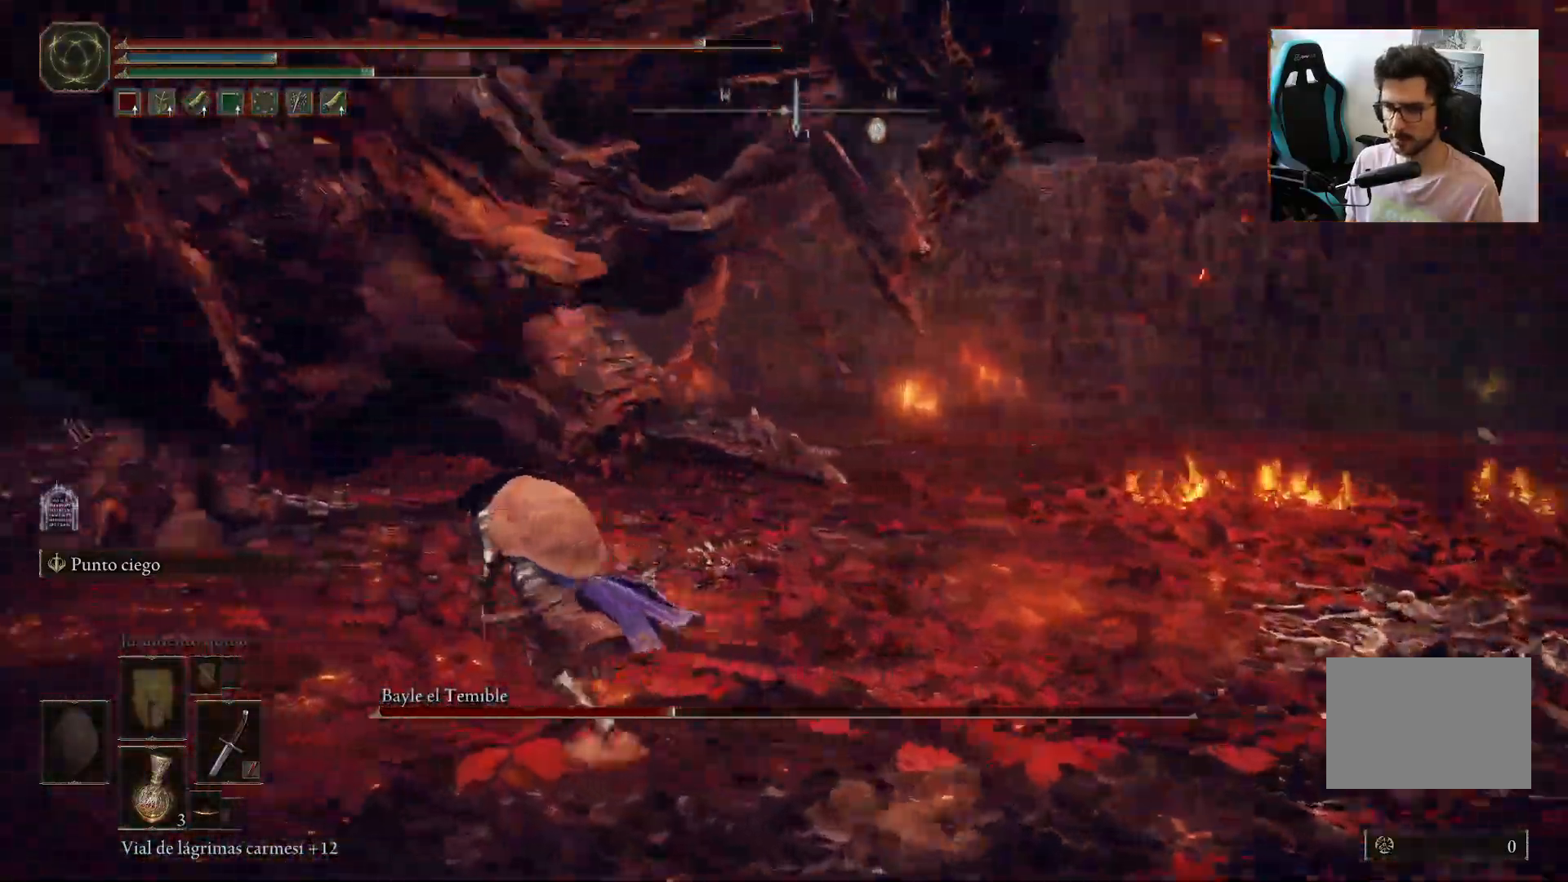
{"dt_ms": 500, "buttons": ["B"], "left_stick": "left", "right_stick": "center", "events": []}
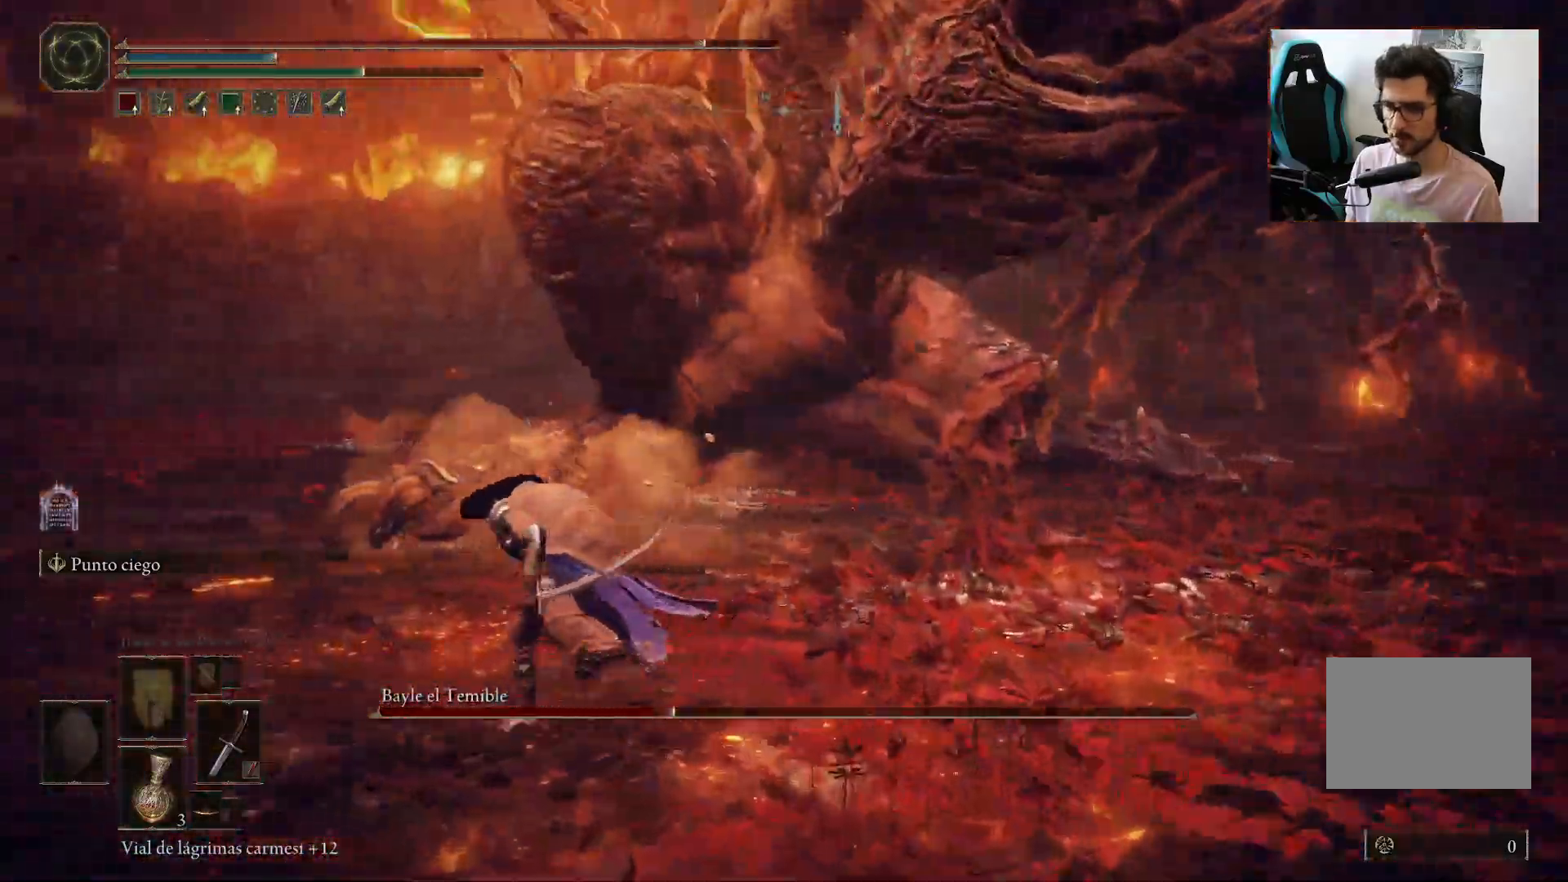
{"dt_ms": 500, "buttons": ["B"], "left_stick": "left", "right_stick": "right", "events": [[67, "right_stick", "right"]]}
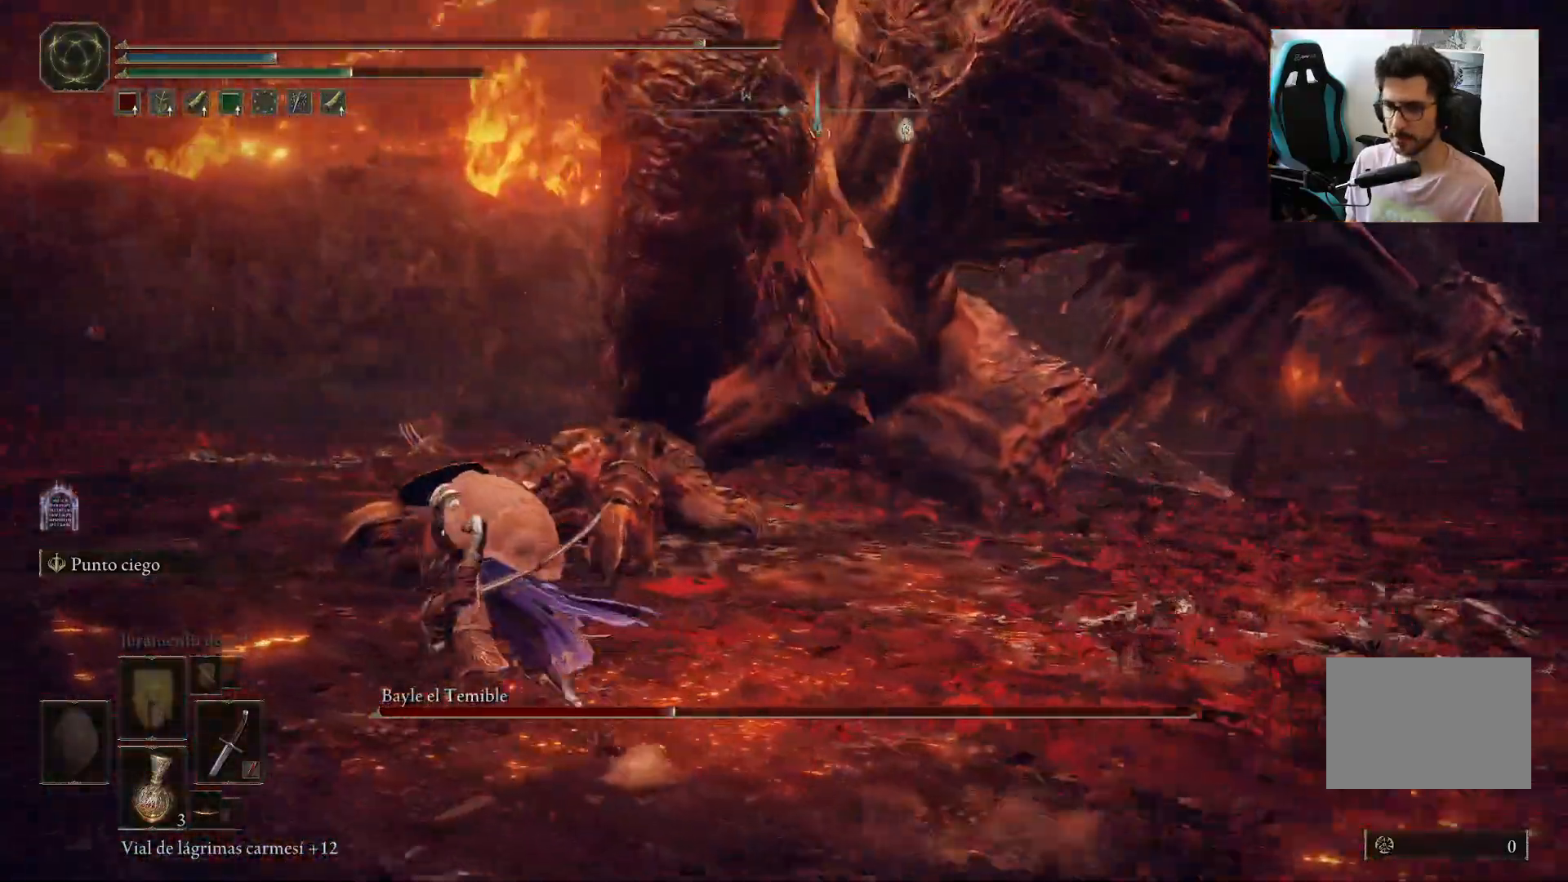
{"dt_ms": 500, "buttons": ["B"], "left_stick": "up-left", "right_stick": "right", "events": [[433, "left_stick", "up-left"]]}
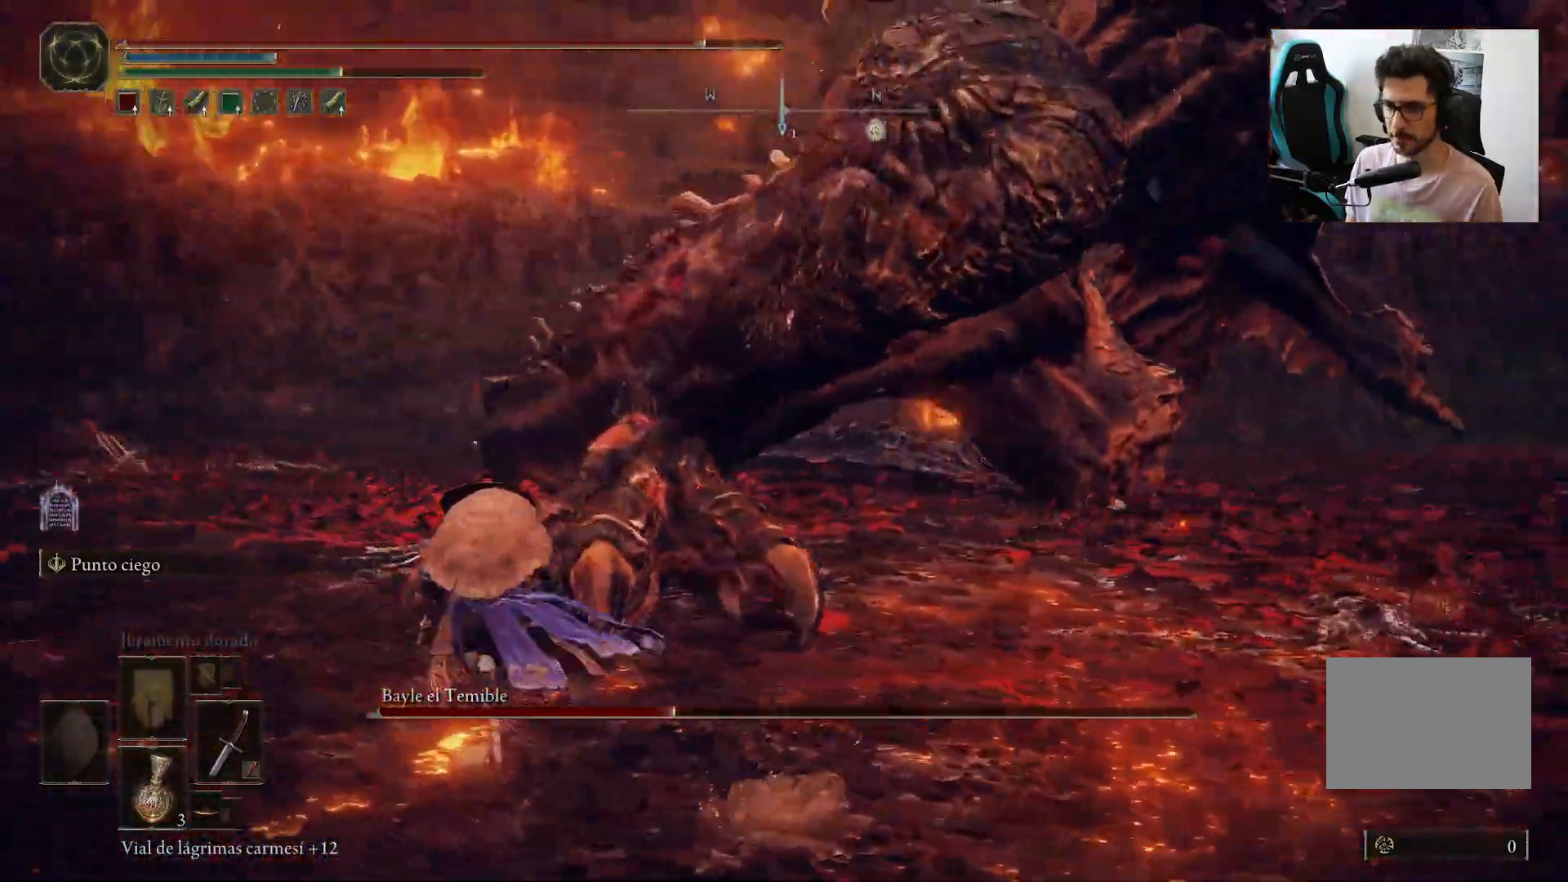
{"dt_ms": 500, "buttons": [], "left_stick": "up-left", "right_stick": "right", "events": [[250, "left_stick", "left"], [367, "B", "up"], [500, "left_stick", "up-left"]]}
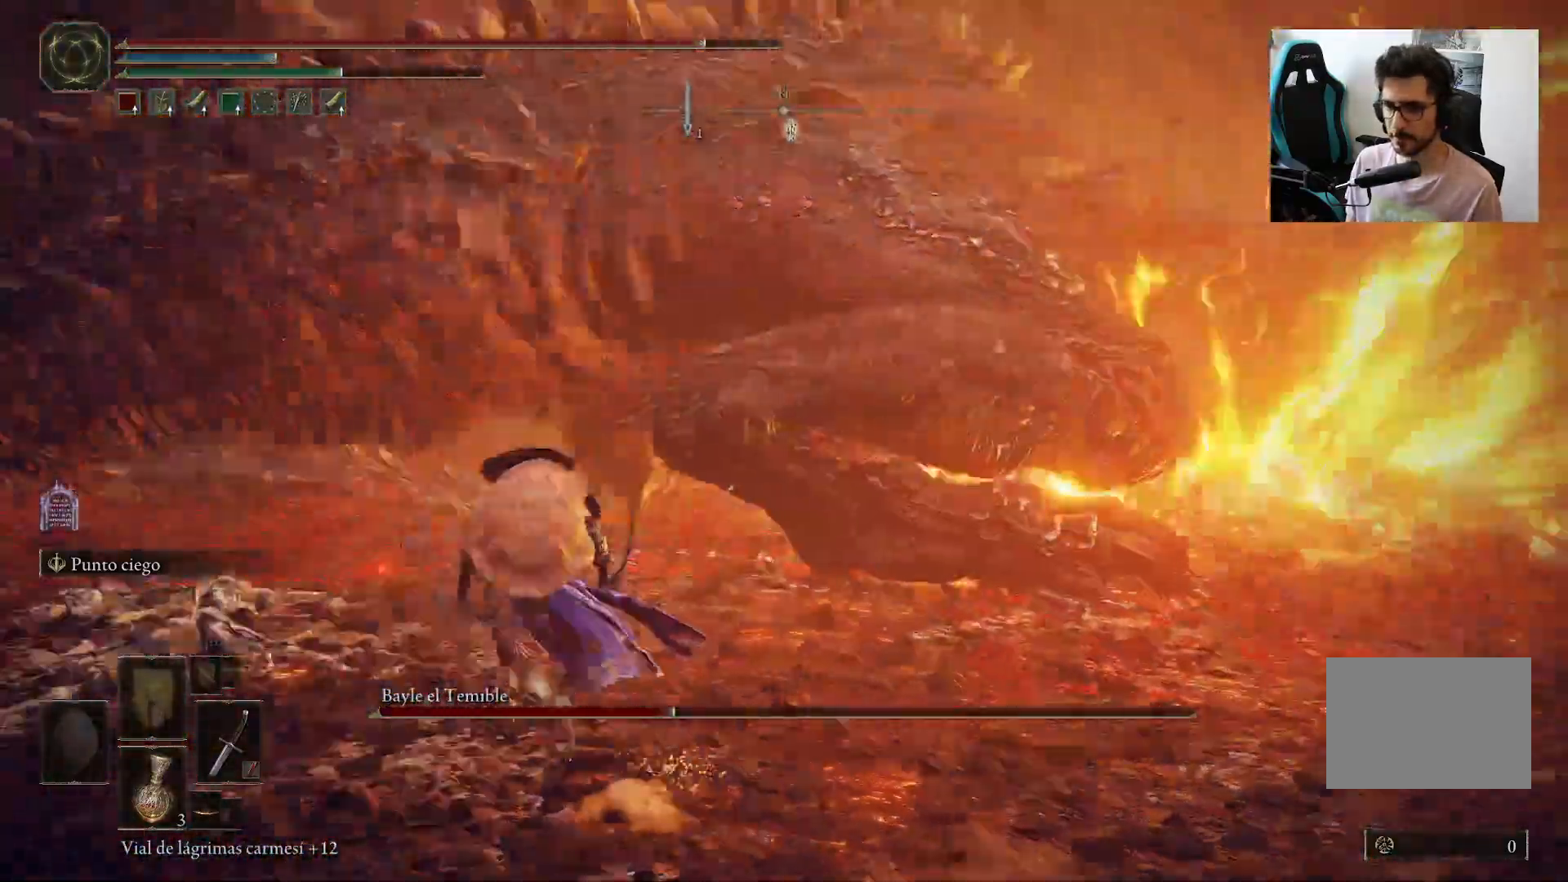
{"dt_ms": 500, "buttons": [], "left_stick": "up", "right_stick": "center", "events": [[150, "left_stick", "up"], [233, "right_stick", "center"]]}
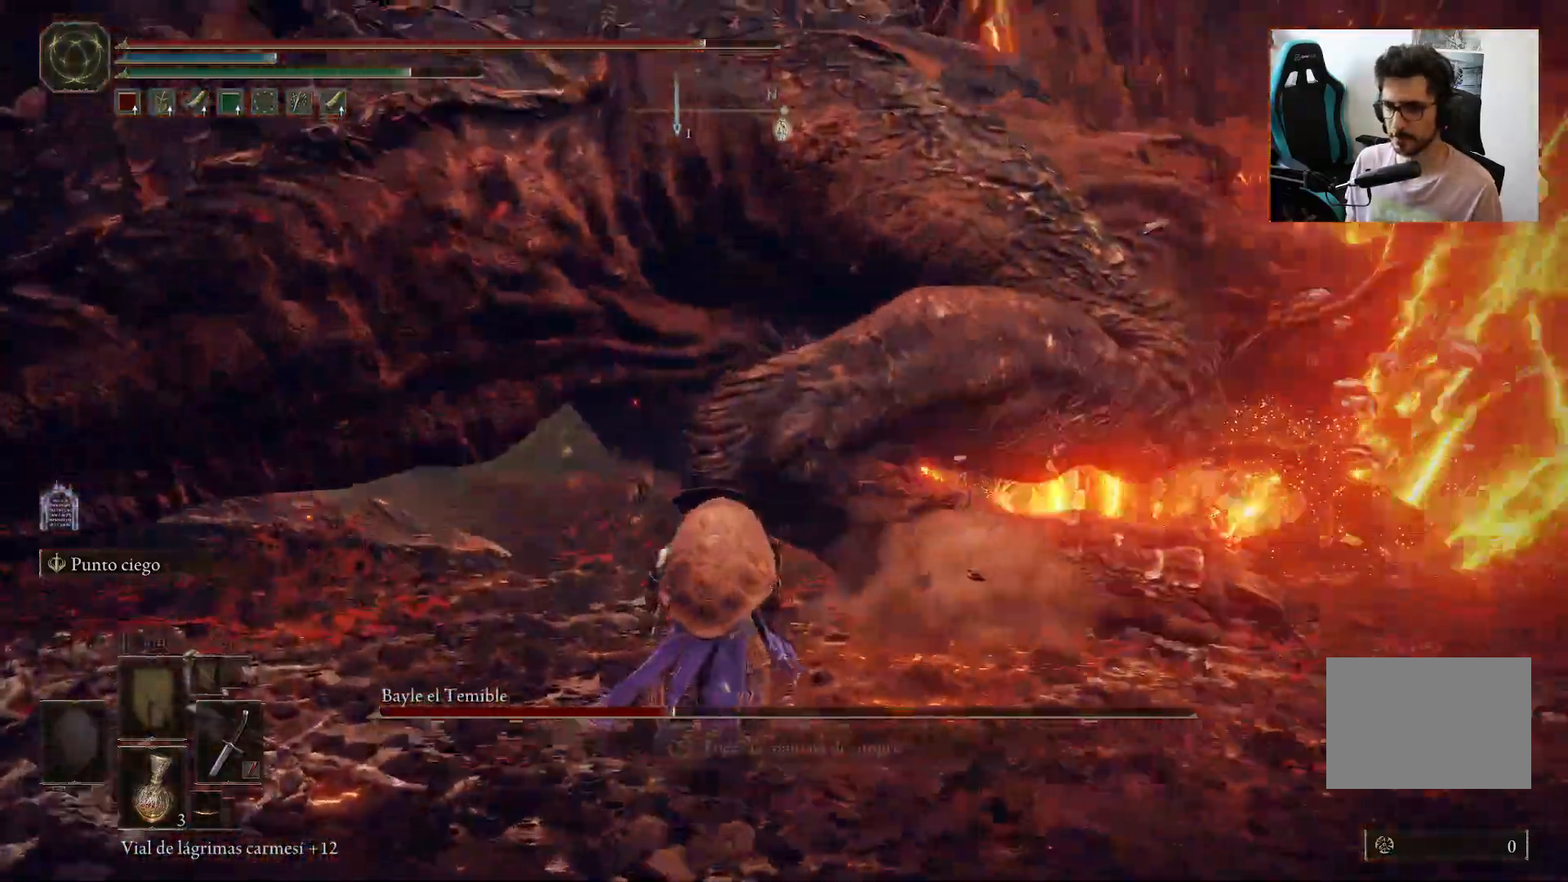
{"dt_ms": 500, "buttons": [], "left_stick": "up-right", "right_stick": "center", "events": [[183, "left_stick", "up-right"], [233, "R1", "down"], [333, "R1", "up"]]}
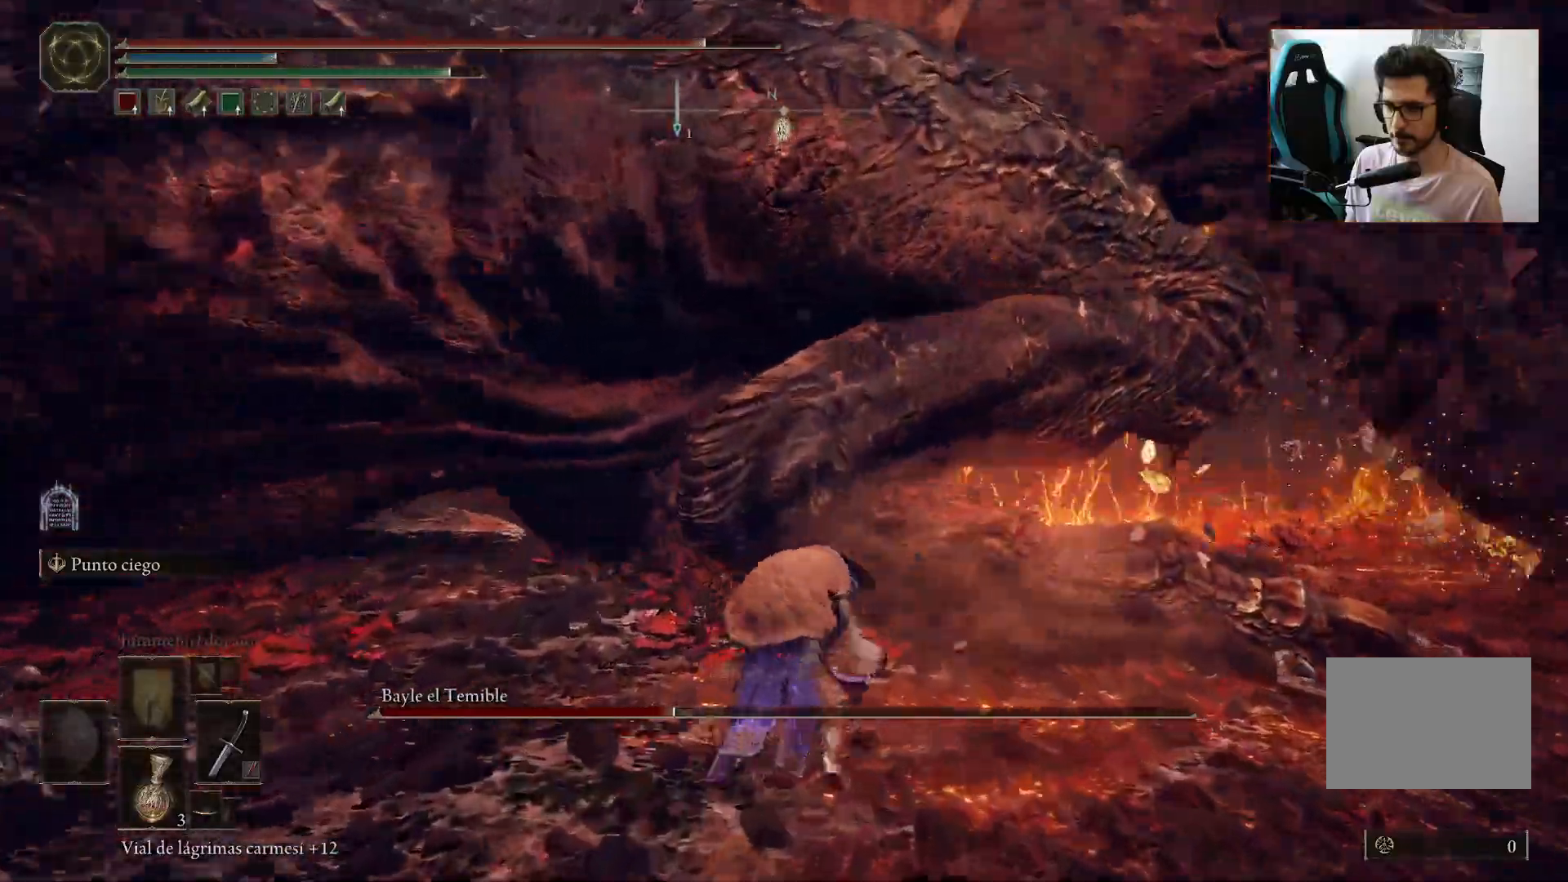
{"dt_ms": 500, "buttons": [], "left_stick": "left", "right_stick": "center", "events": [[367, "left_stick", "up-left"], [417, "left_stick", "left"]]}
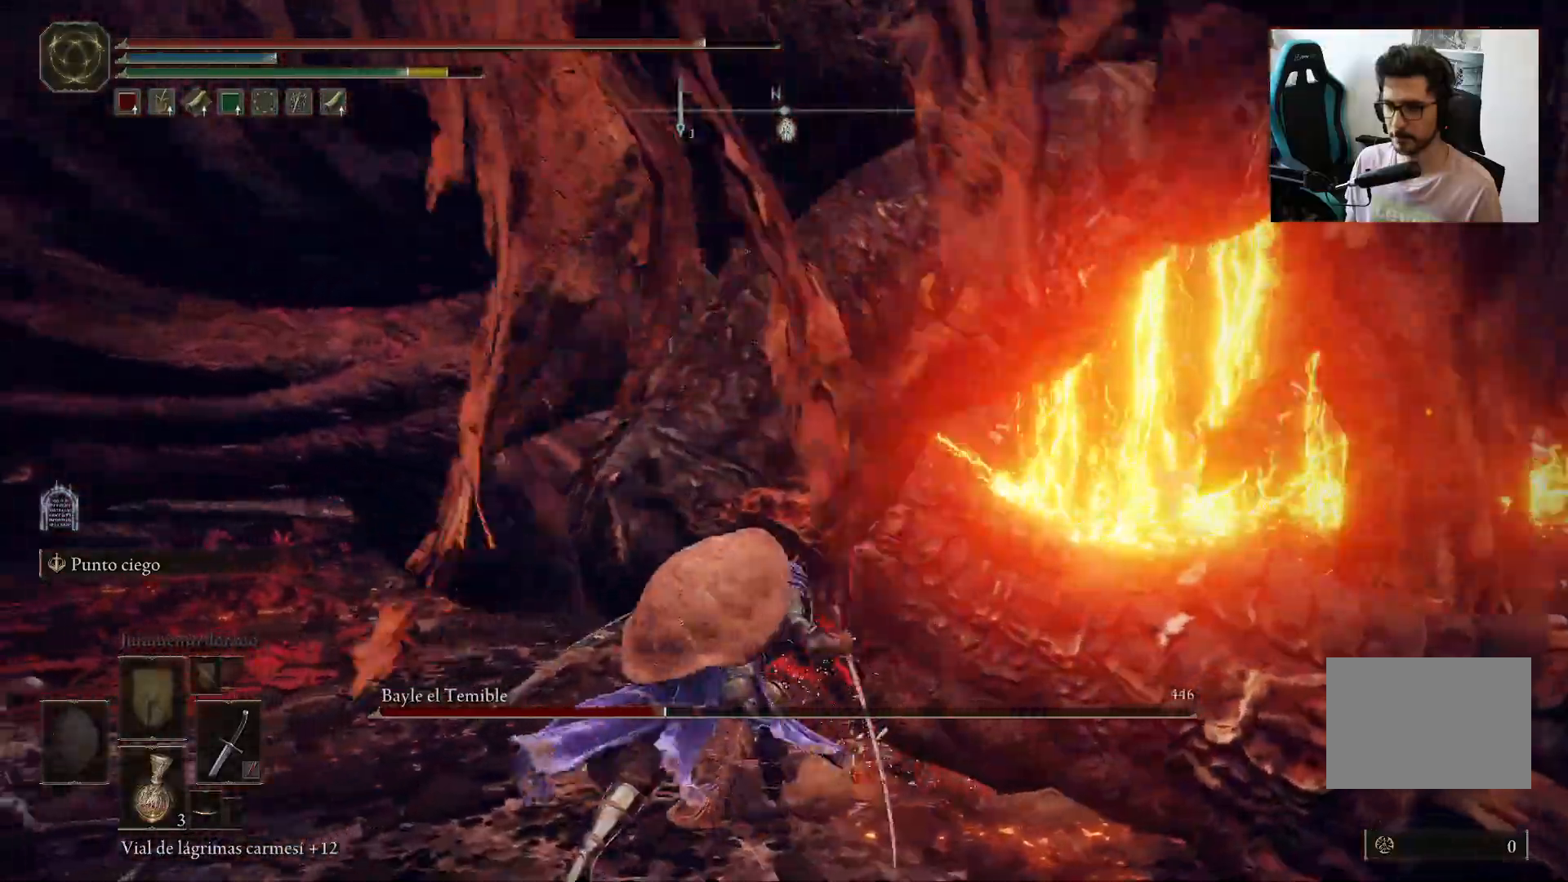
{"dt_ms": 500, "buttons": [], "left_stick": "up-left", "right_stick": "center", "events": [[133, "R1", "down"], [133, "left_stick", "up-left"], [267, "R1", "up"]]}
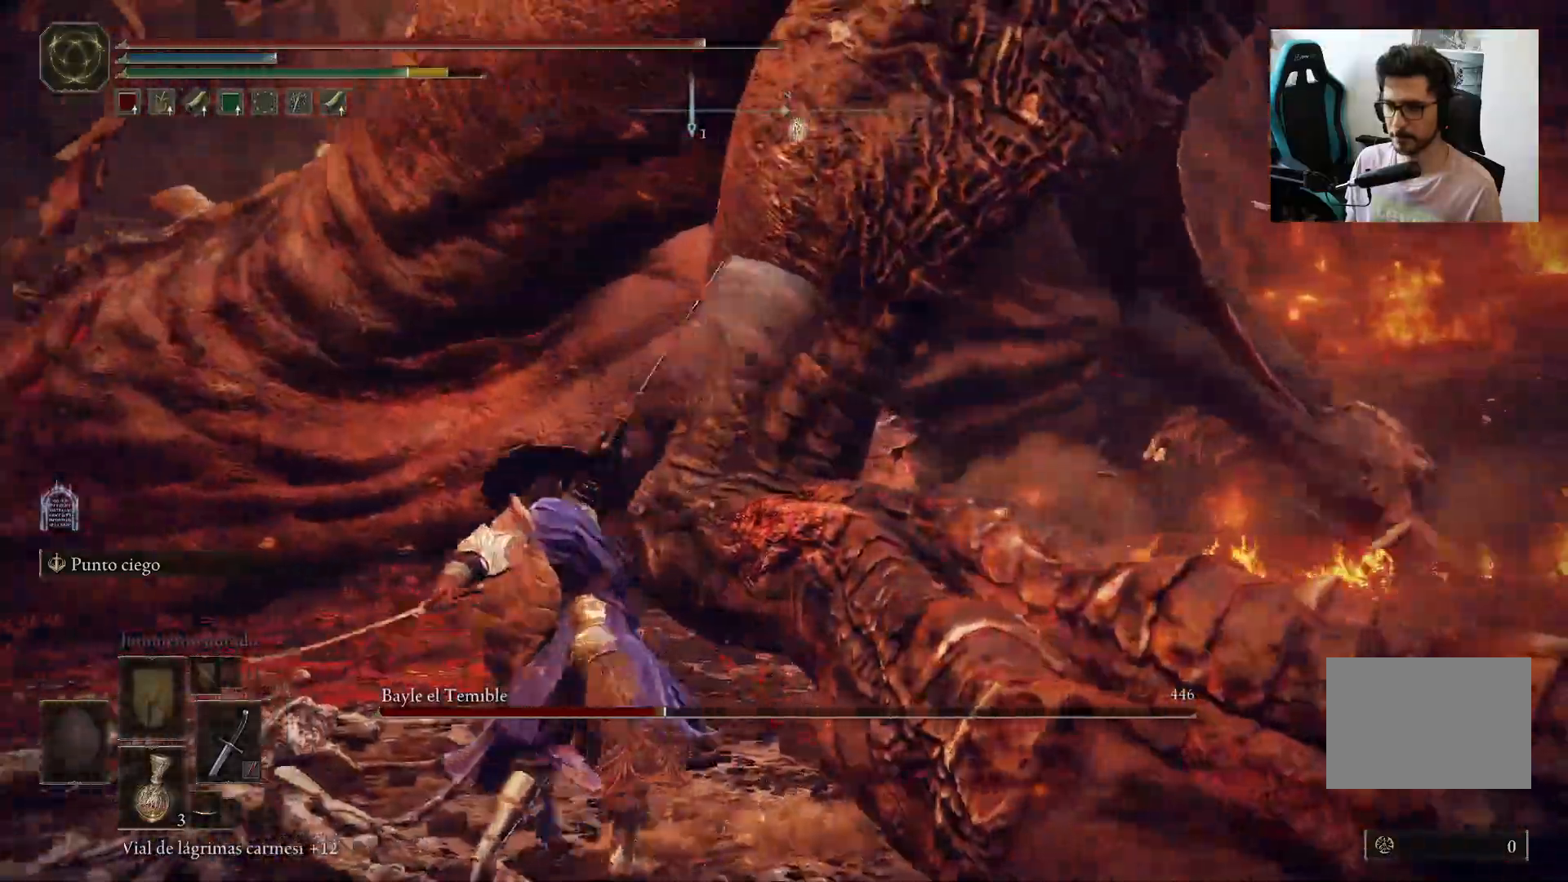
{"dt_ms": 500, "buttons": ["R1"], "left_stick": "up-left", "right_stick": "center", "events": [[100, "right_stick", "right"], [250, "right_stick", "center"], [433, "R1", "down"]]}
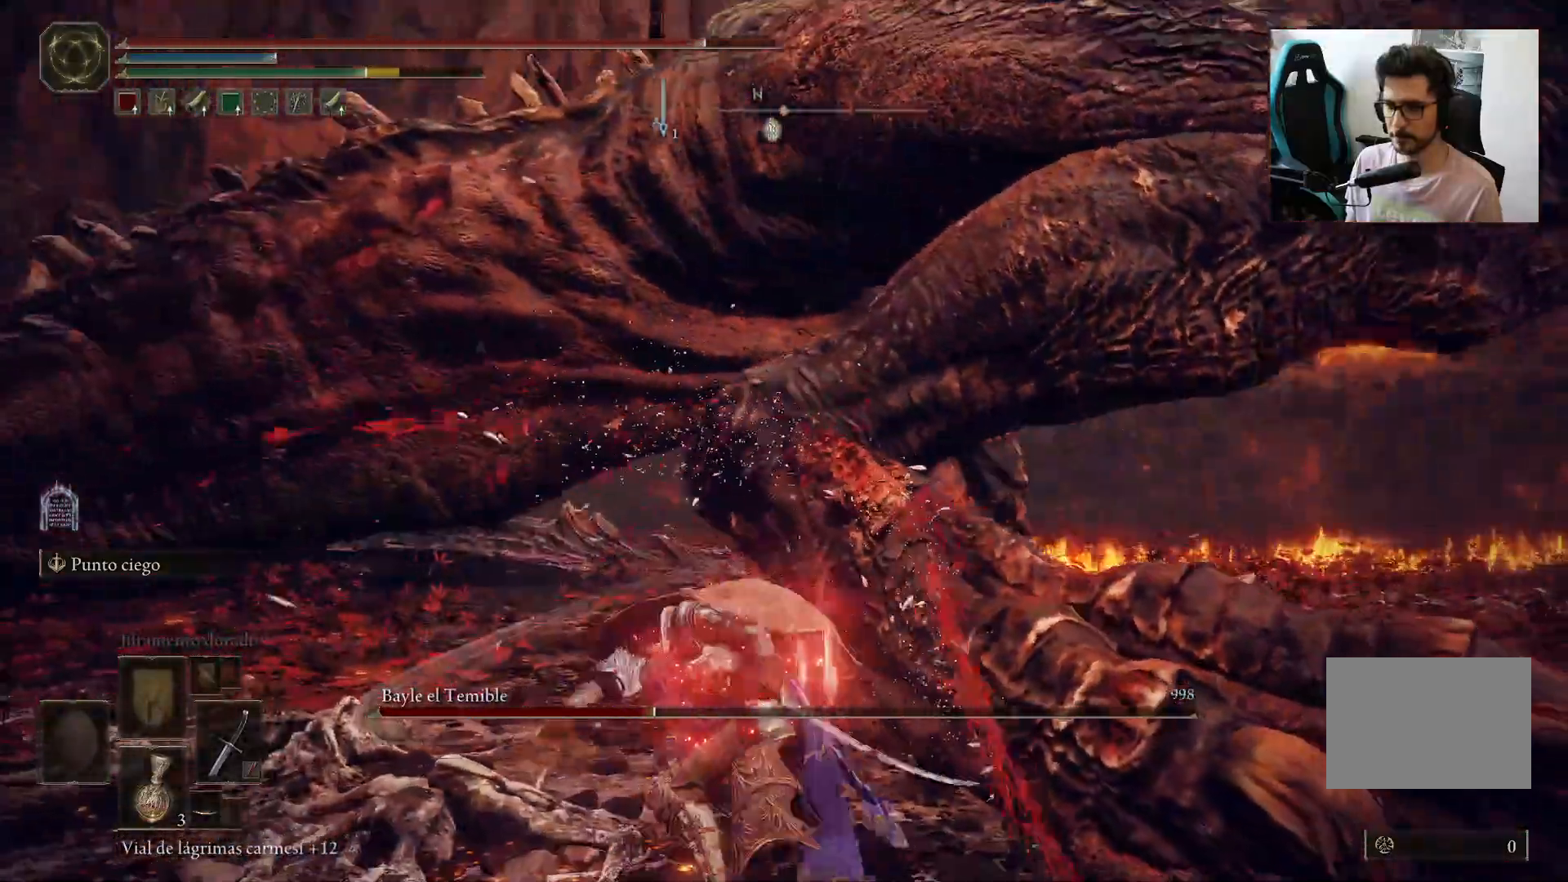
{"dt_ms": 500, "buttons": [], "left_stick": "up", "right_stick": "center", "events": [[33, "R1", "up"], [100, "right_stick", "right"], [167, "left_stick", "up"], [267, "right_stick", "center"]]}
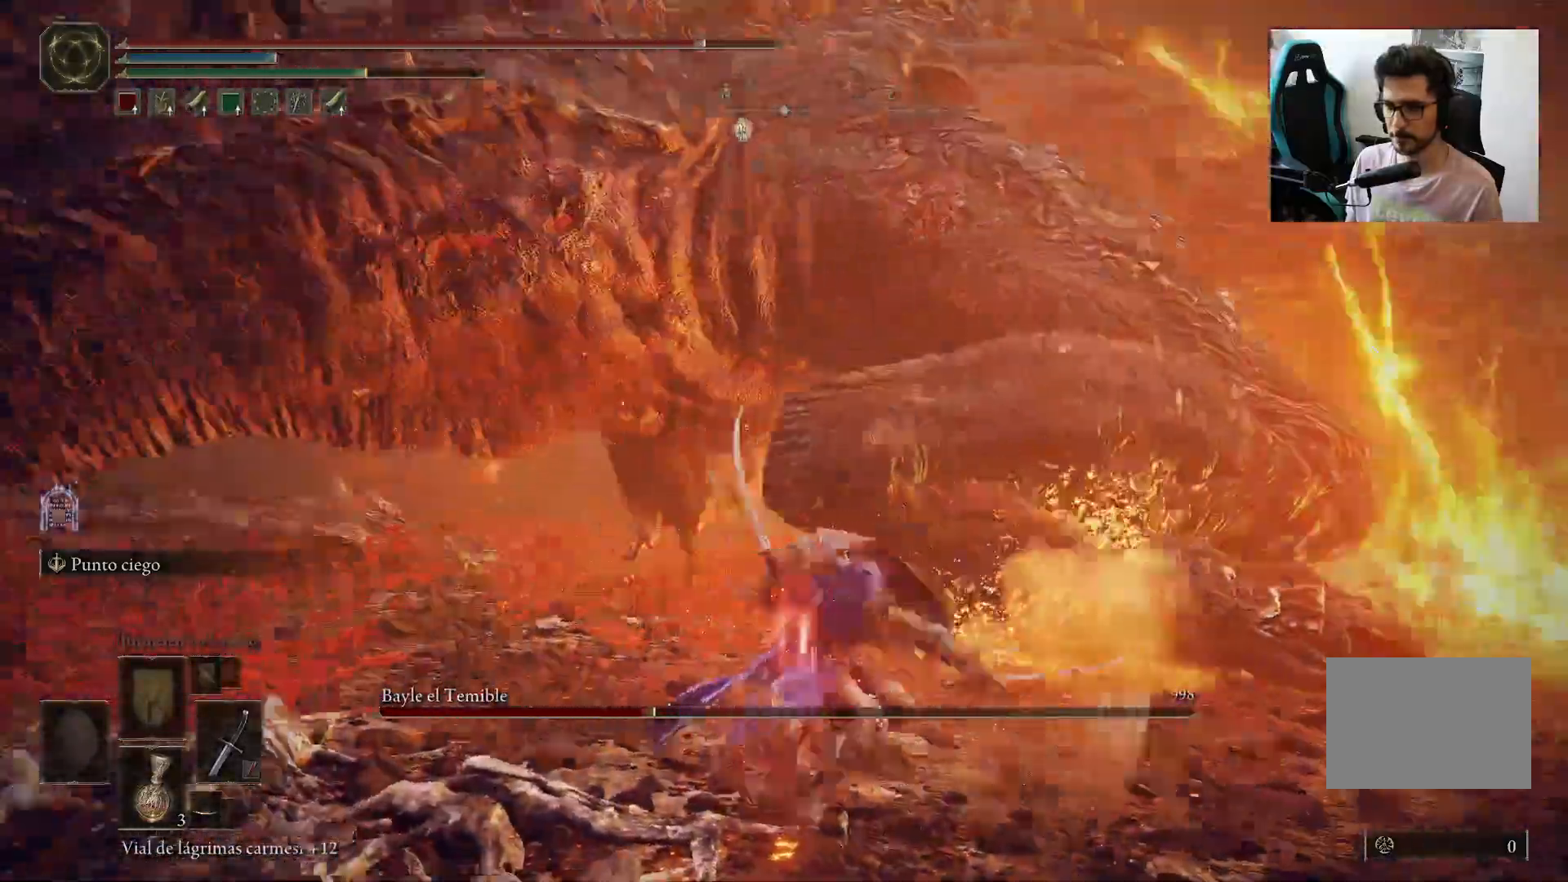
{"dt_ms": 500, "buttons": [], "left_stick": "up-right", "right_stick": "center", "events": [[50, "left_stick", "up-right"]]}
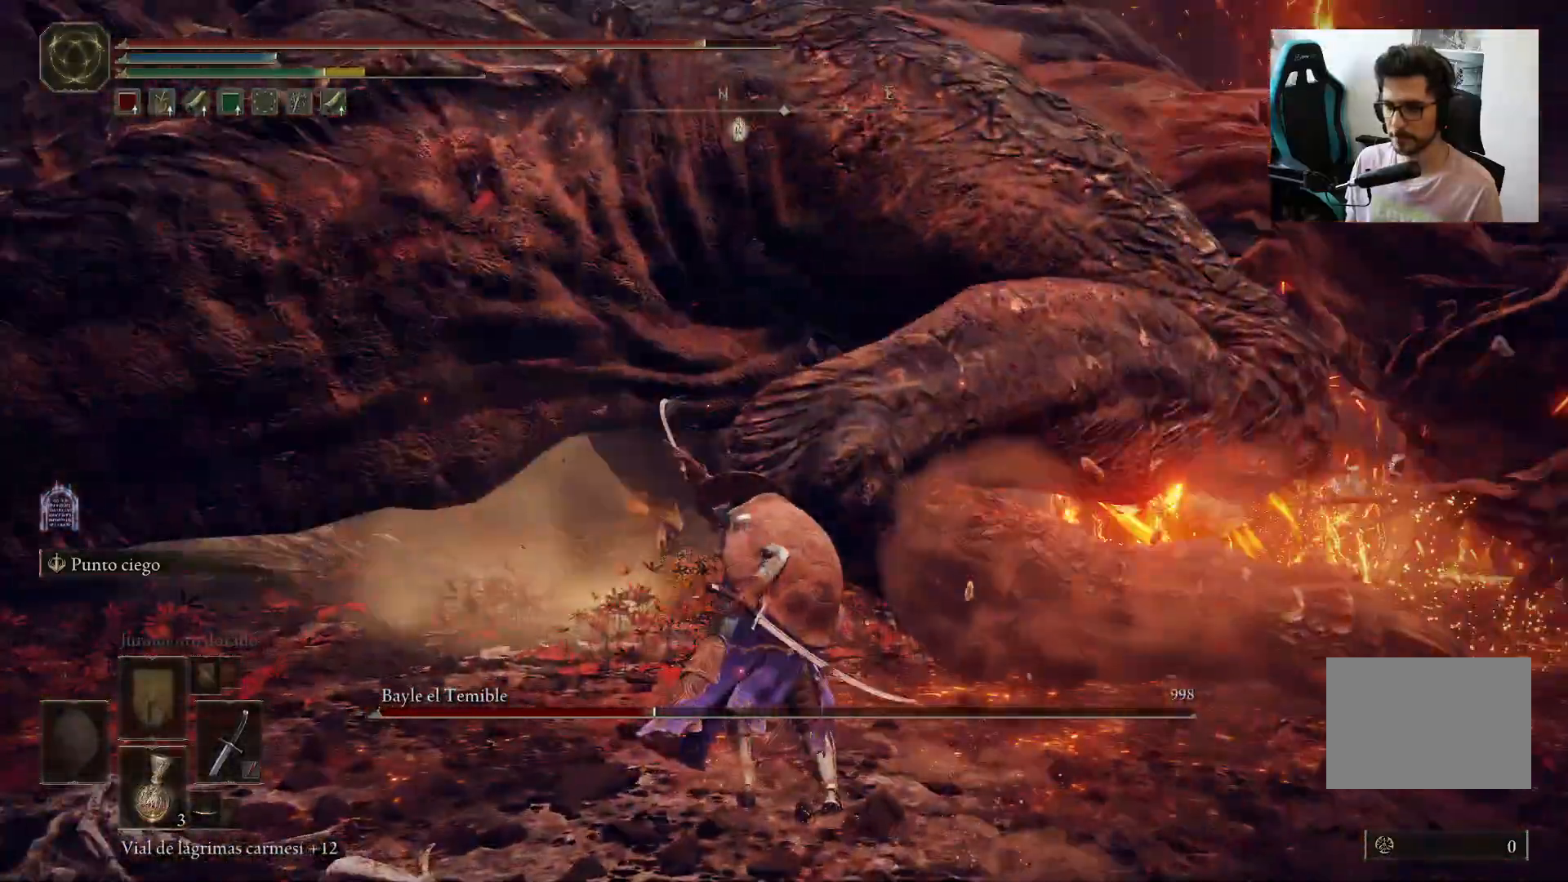
{"dt_ms": 500, "buttons": ["R2"], "left_stick": "up-right", "right_stick": "center", "events": [[67, "A", "down"], [233, "A", "up"], [300, "R2", "down"]]}
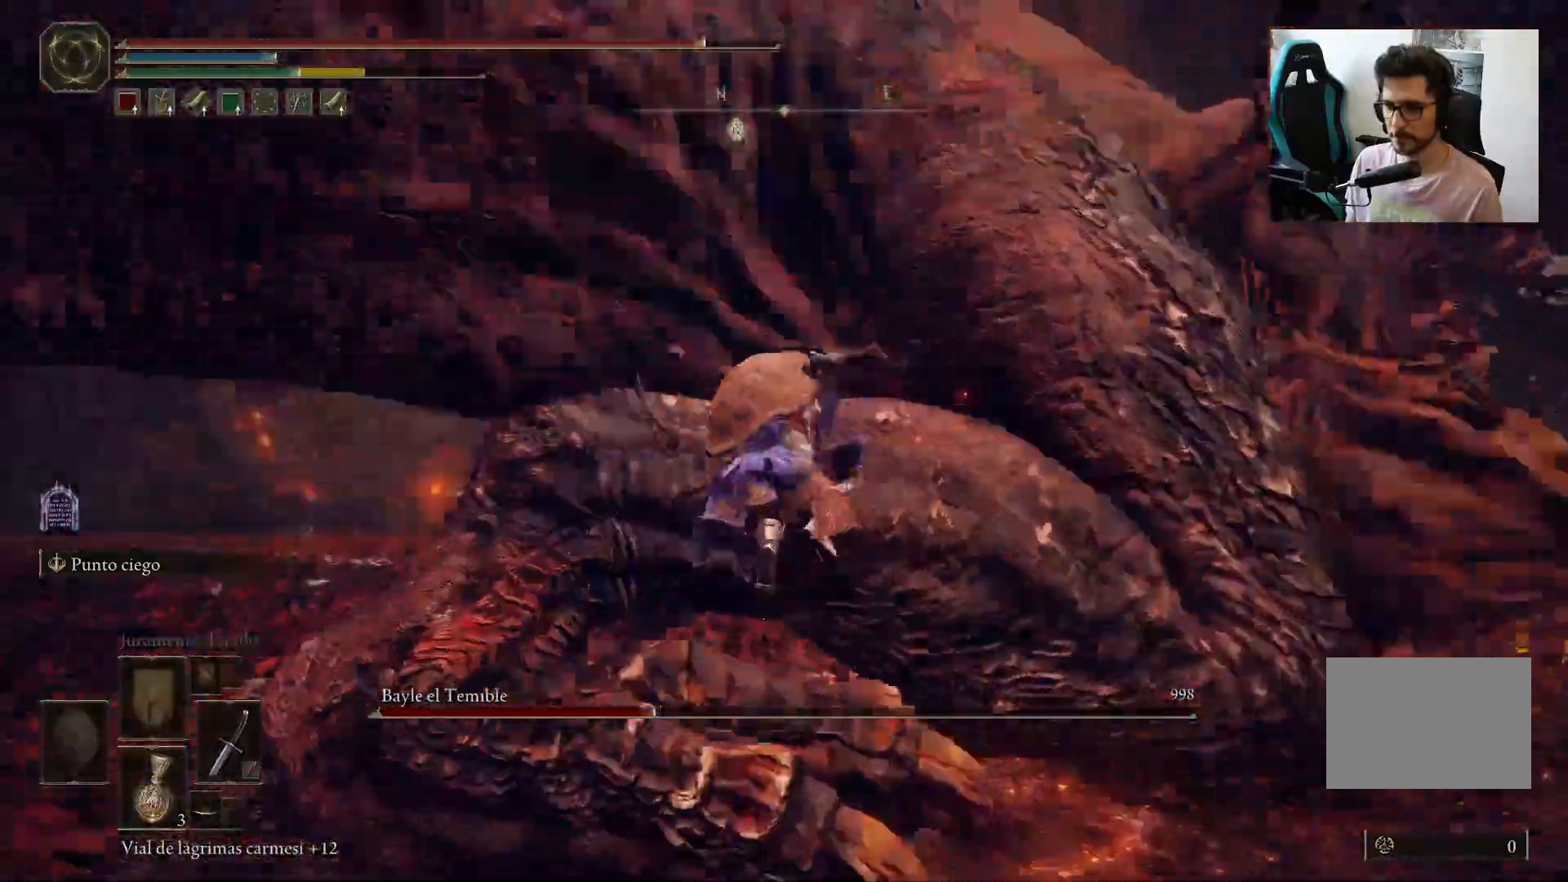
{"dt_ms": 500, "buttons": [], "left_stick": "up-left", "right_stick": "up-right", "events": [[33, "R2", "up"], [133, "left_stick", "up"], [250, "left_stick", "up-left"], [500, "right_stick", "up-right"]]}
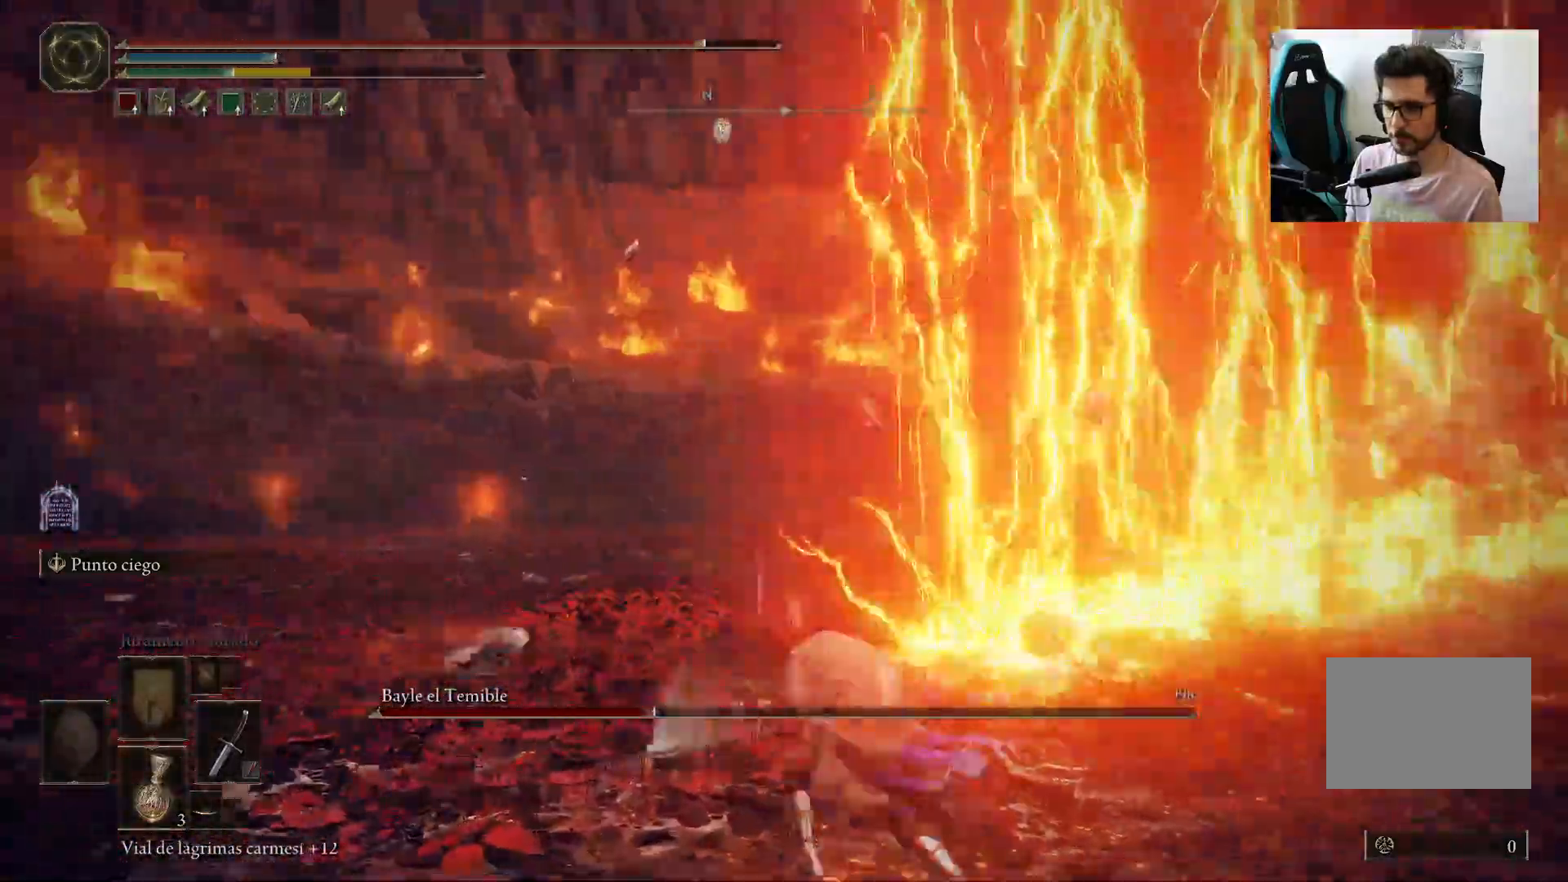
{"dt_ms": 500, "buttons": [], "left_stick": "down", "right_stick": "center", "events": [[83, "left_stick", "center"], [150, "left_stick", "down"], [167, "right_stick", "center"], [317, "right_stick", "right"], [467, "right_stick", "center"]]}
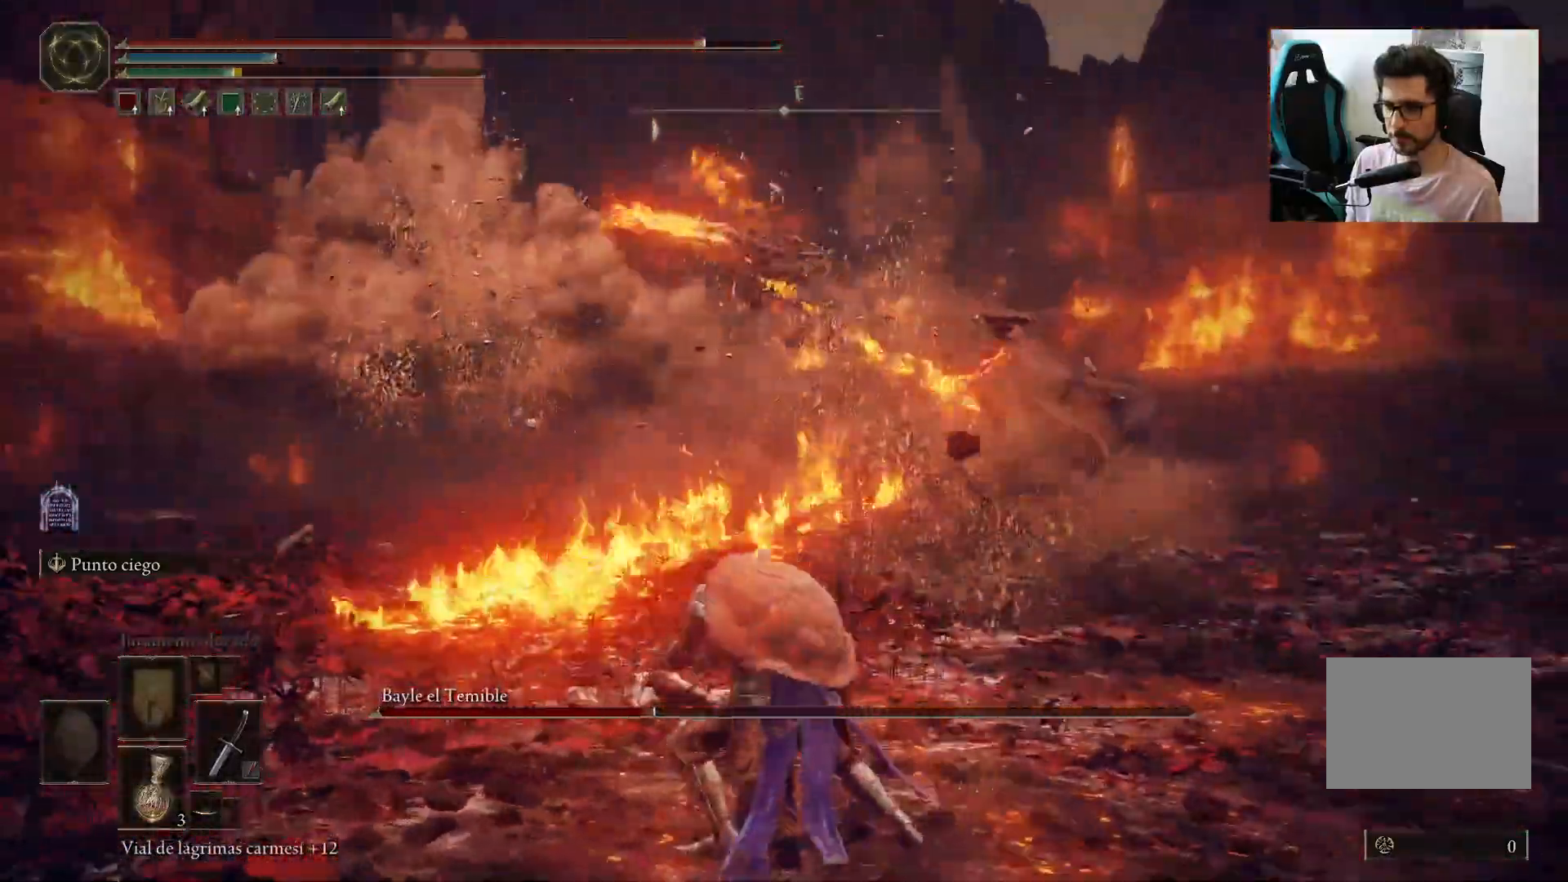
{"dt_ms": 500, "buttons": ["B"], "left_stick": "down", "right_stick": "center", "events": [[500, "B", "down"]]}
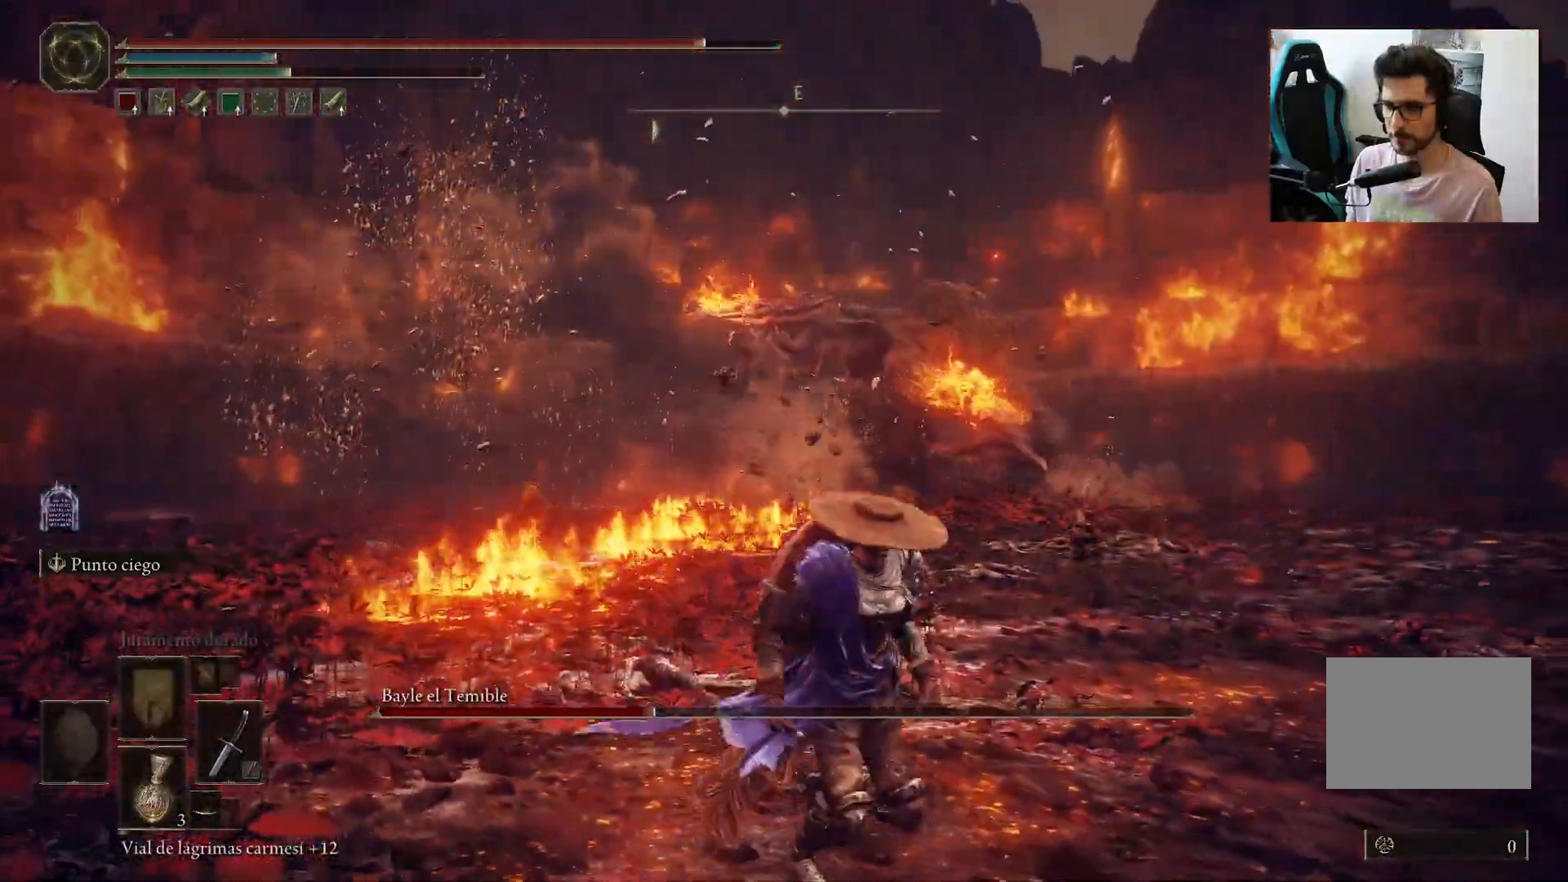
{"dt_ms": 500, "buttons": ["B"], "left_stick": "down-right", "right_stick": "left", "events": [[17, "left_stick", "down-right"], [433, "right_stick", "left"]]}
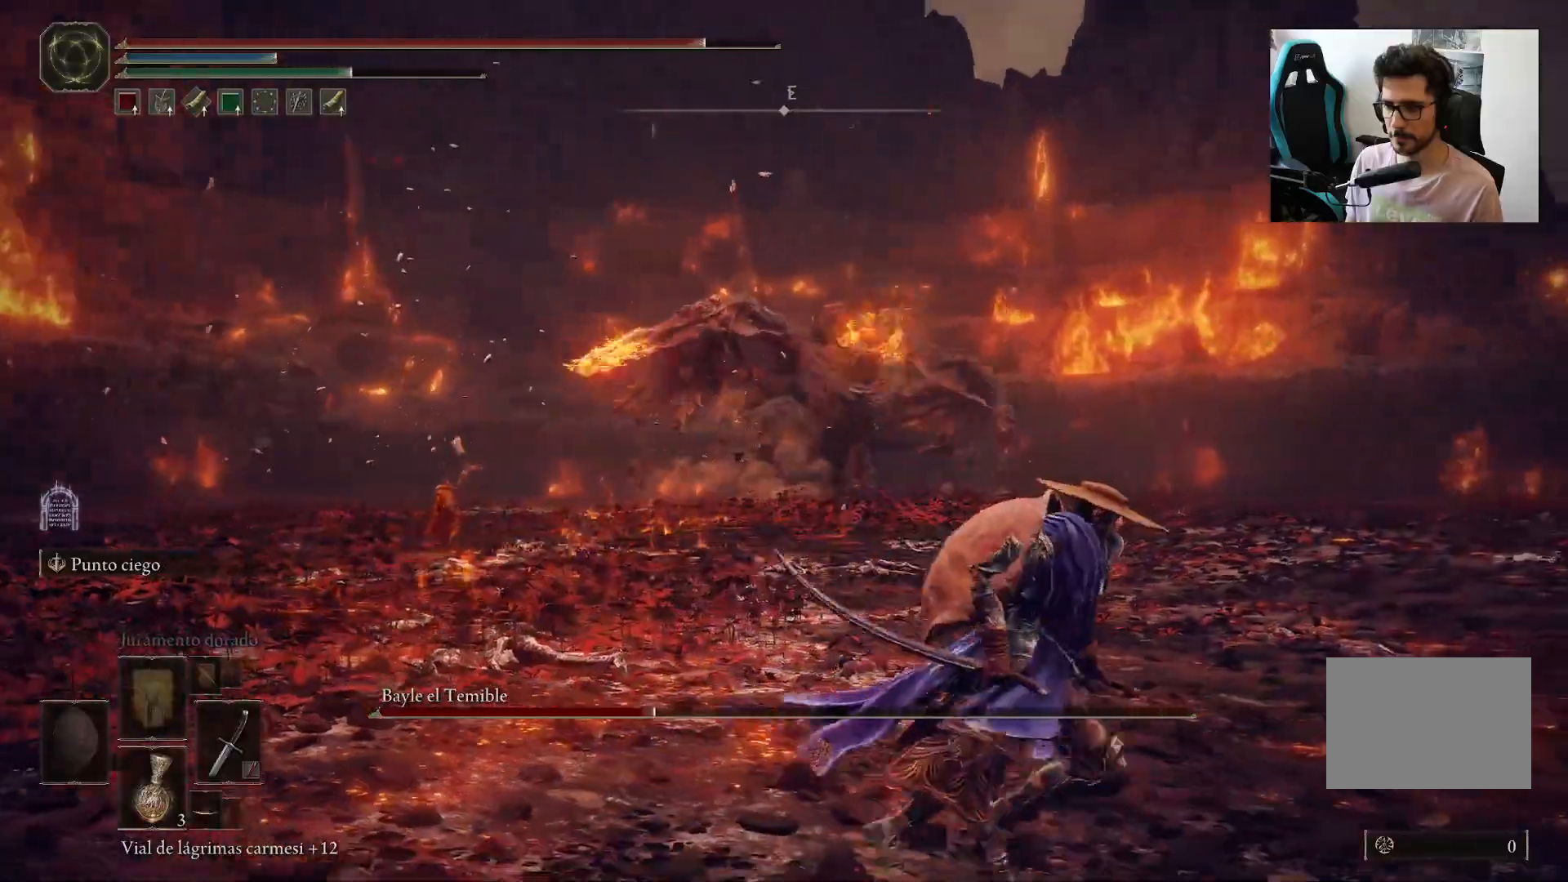
{"dt_ms": 500, "buttons": ["B"], "left_stick": "down-right", "right_stick": "left", "events": []}
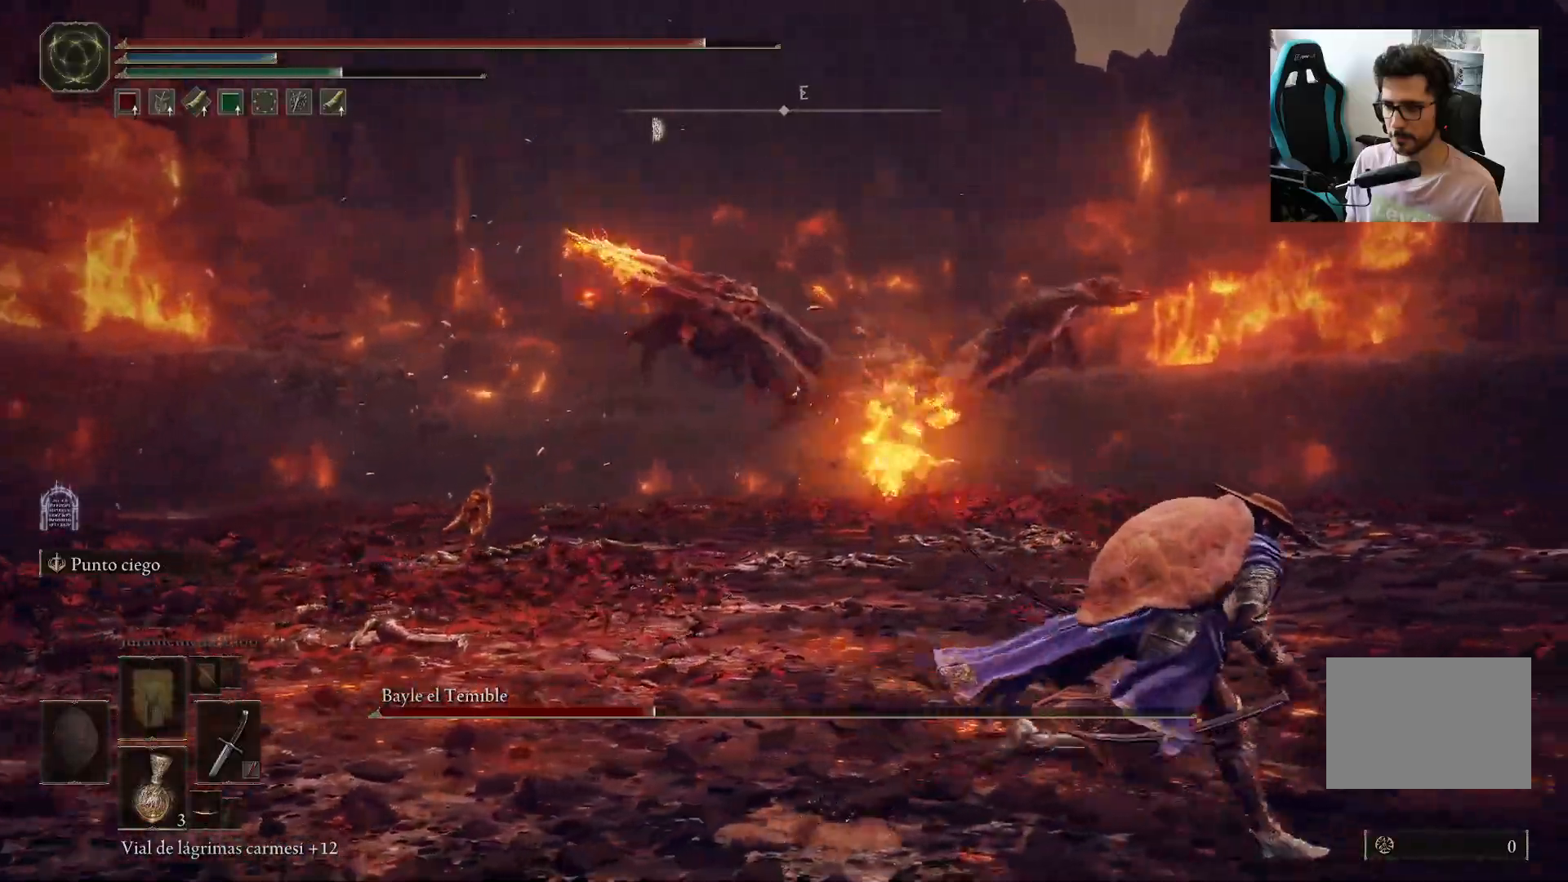
{"dt_ms": 500, "buttons": ["B"], "left_stick": "down-right", "right_stick": "left", "events": []}
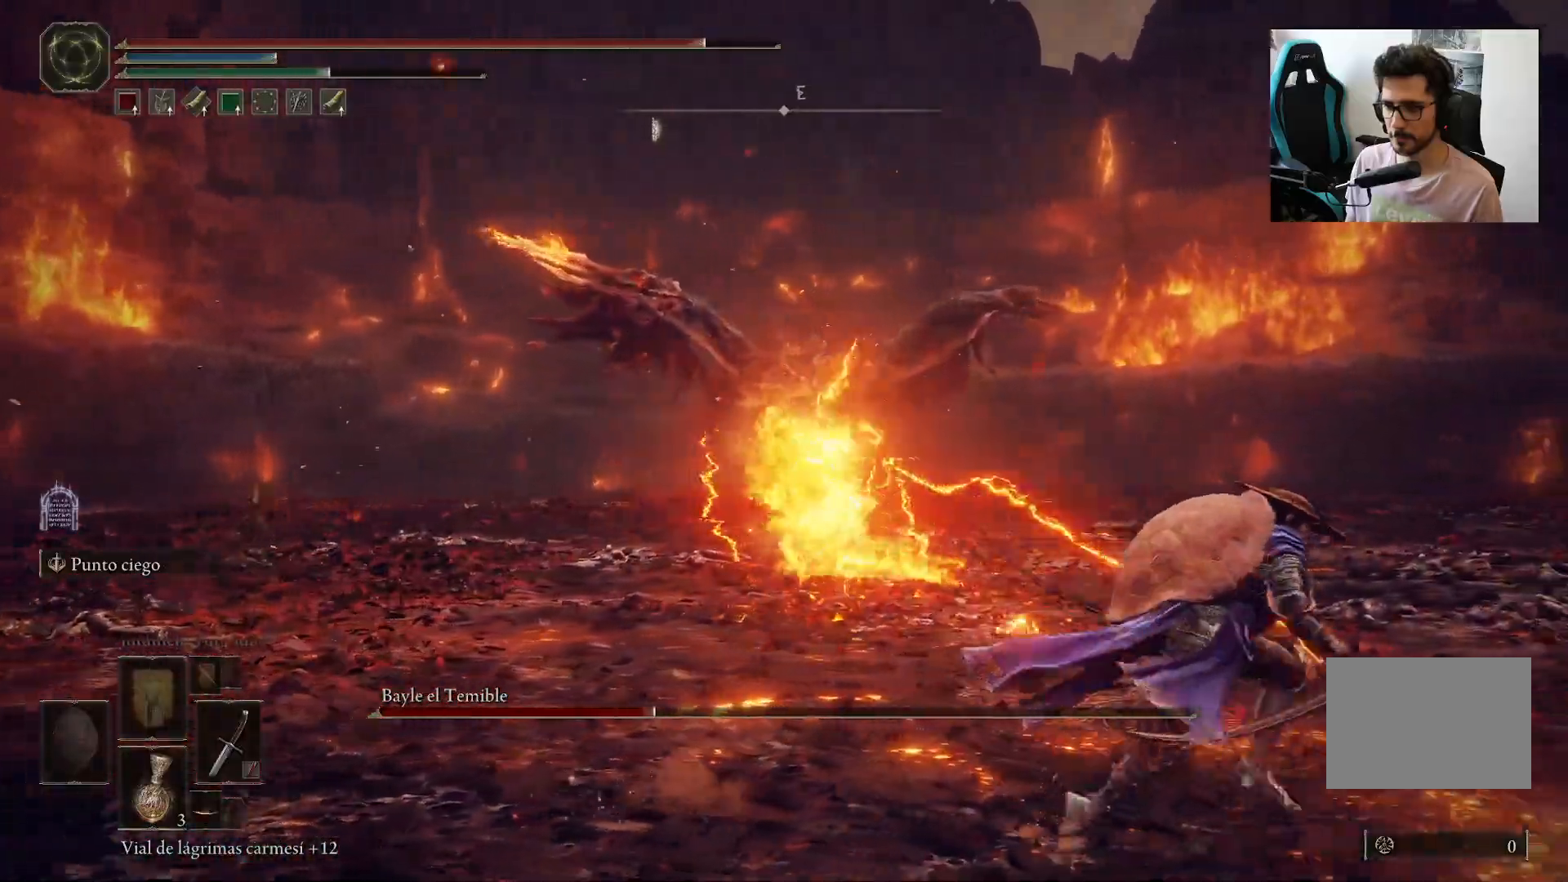
{"dt_ms": 500, "buttons": [], "left_stick": "right", "right_stick": "down-left", "events": [[383, "right_stick", "down-left"], [500, "B", "up"], [500, "left_stick", "right"]]}
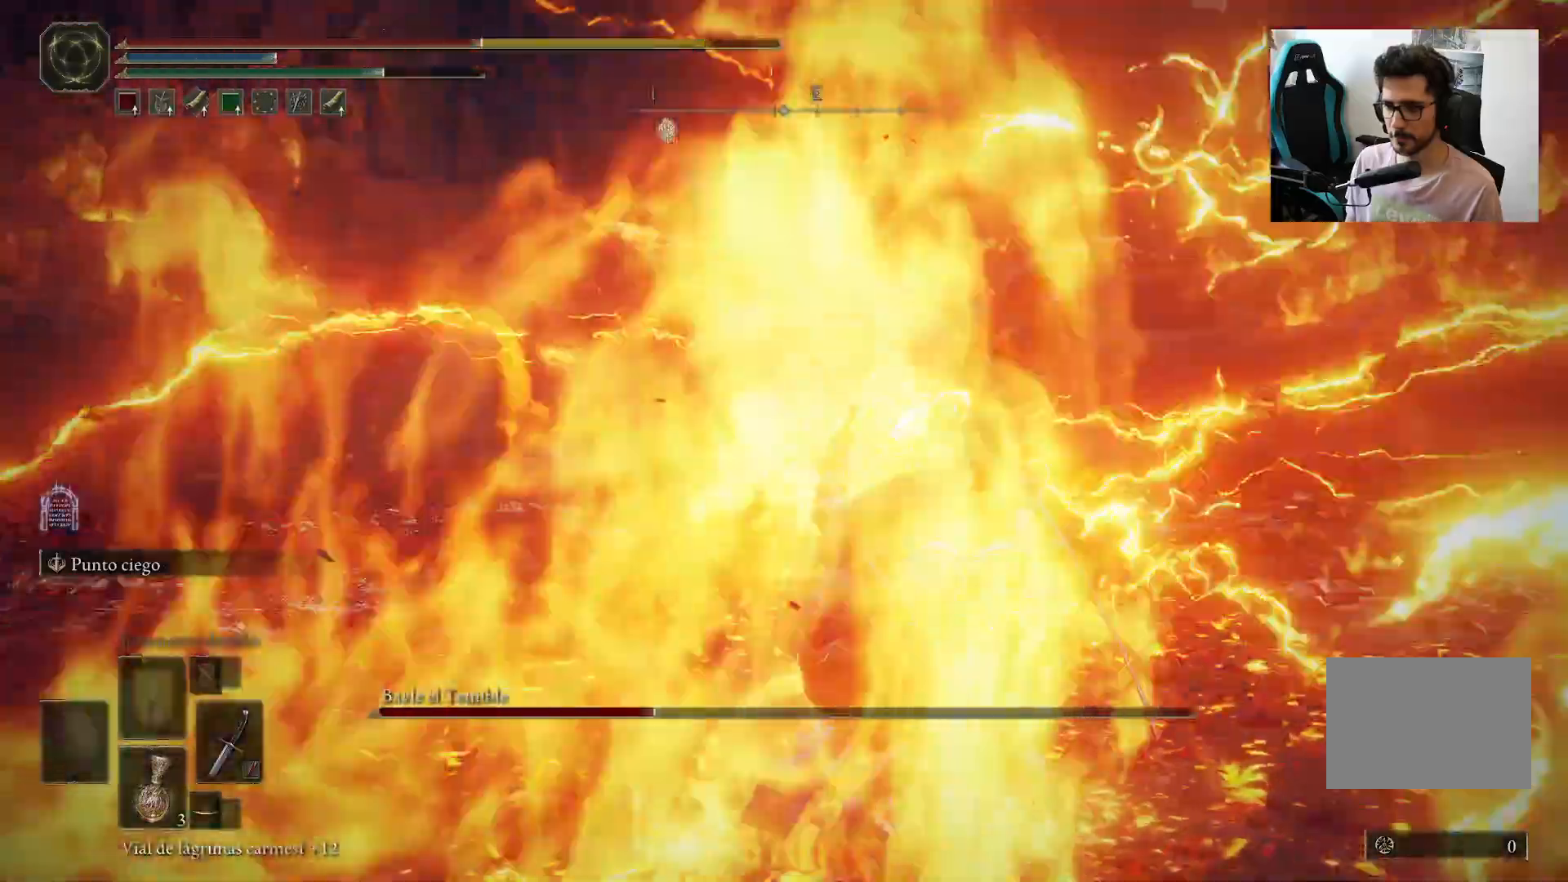
{"dt_ms": 500, "buttons": [], "left_stick": "down-right", "right_stick": "center", "events": [[100, "right_stick", "center"], [233, "left_stick", "center"], [350, "right_stick", "right"], [467, "left_stick", "down-right"], [483, "right_stick", "center"]]}
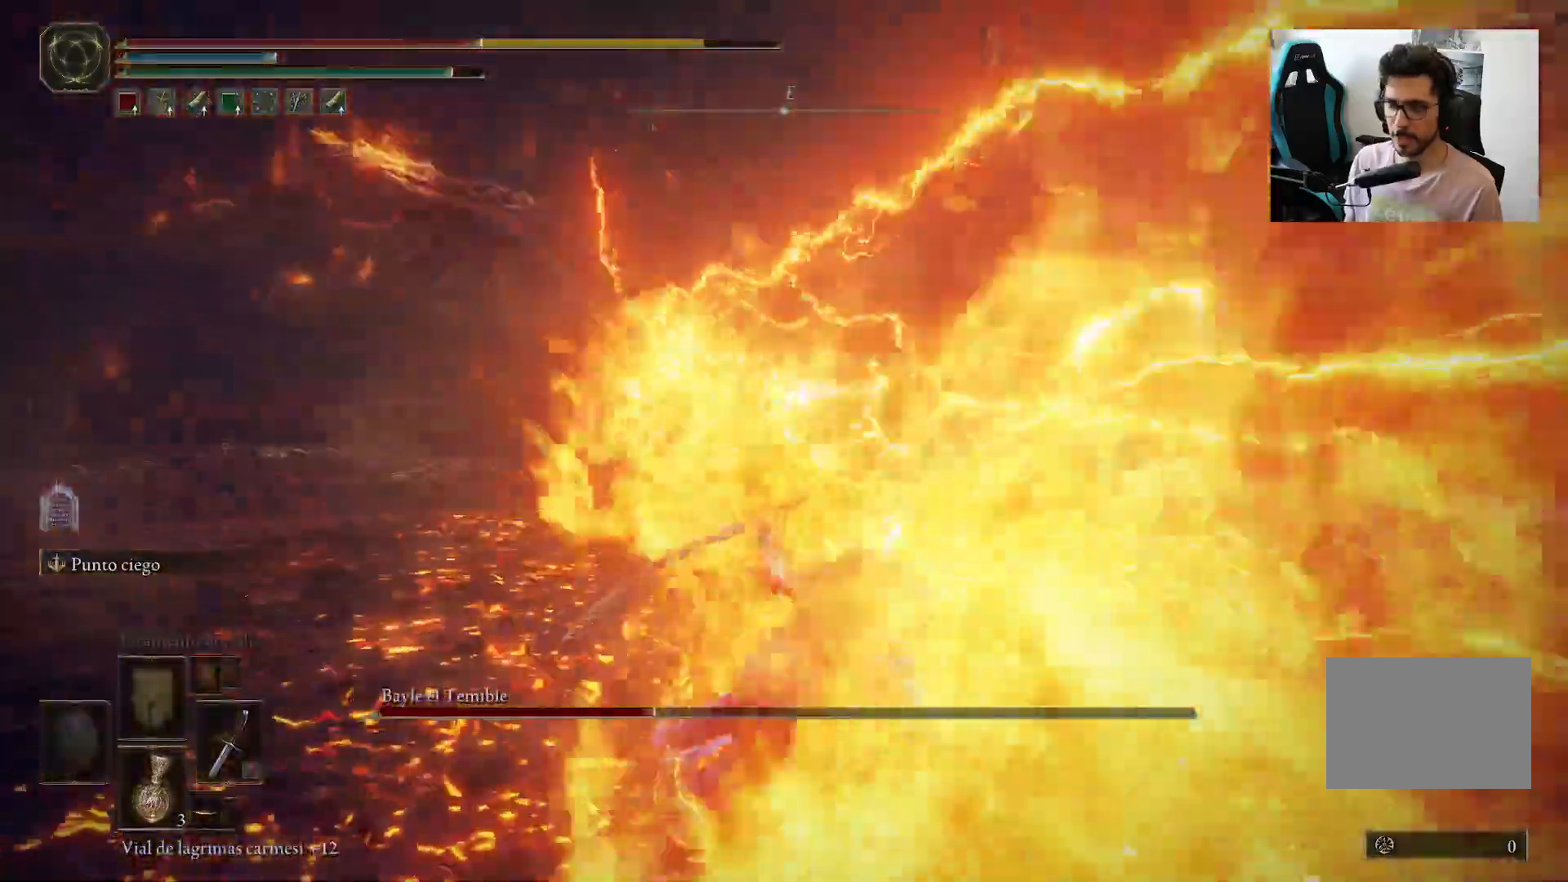
{"dt_ms": 500, "buttons": ["B"], "left_stick": "down-right", "right_stick": "center", "events": [[500, "B", "down"]]}
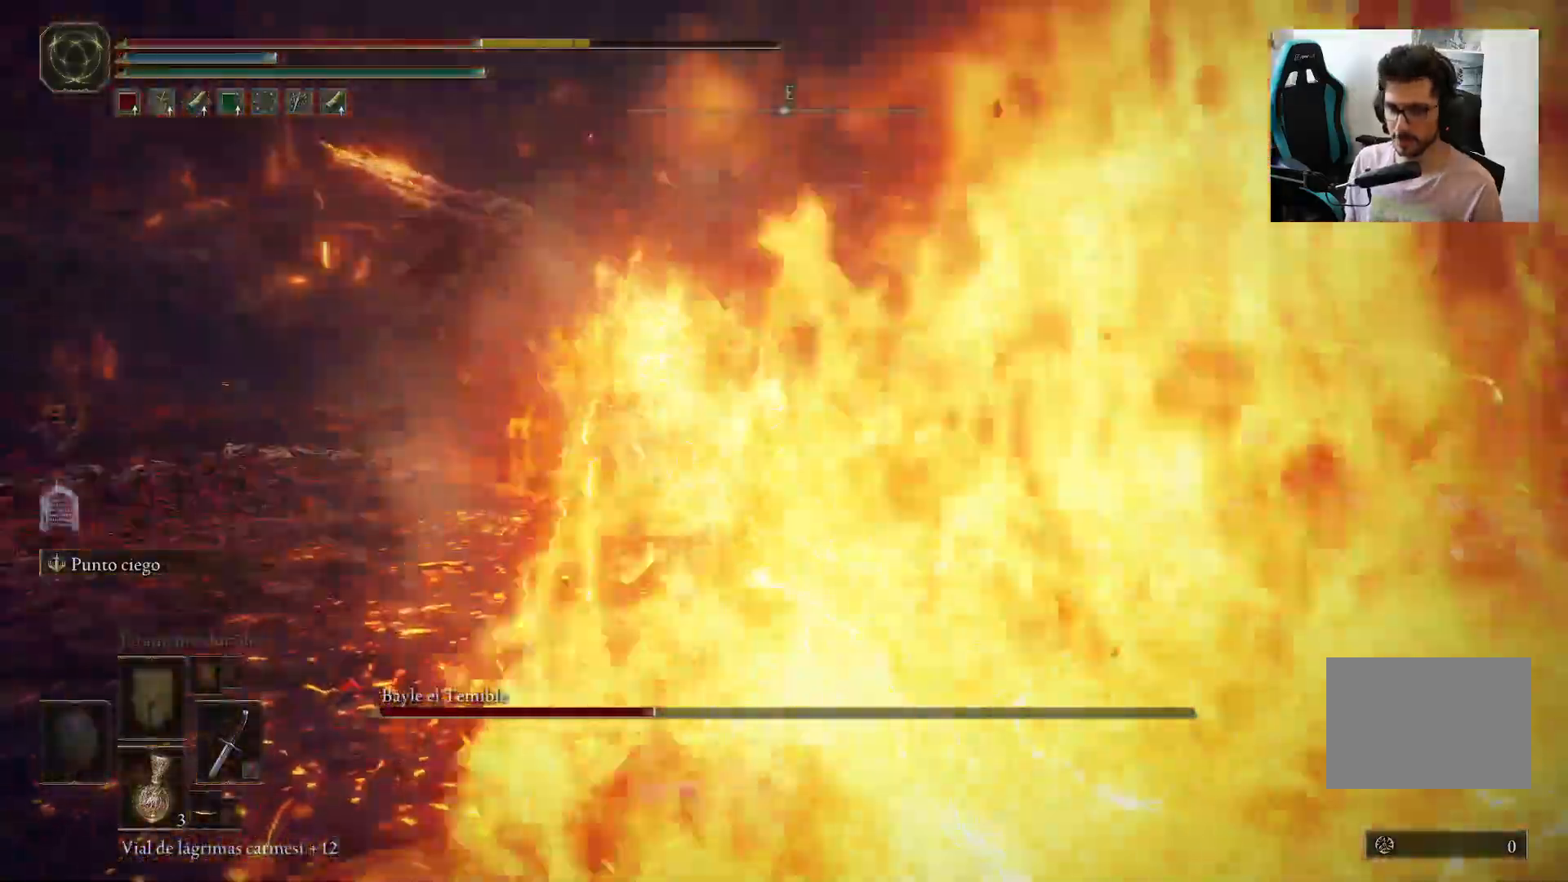
{"dt_ms": 1000, "buttons": ["B"], "left_stick": "right", "right_stick": "center"}
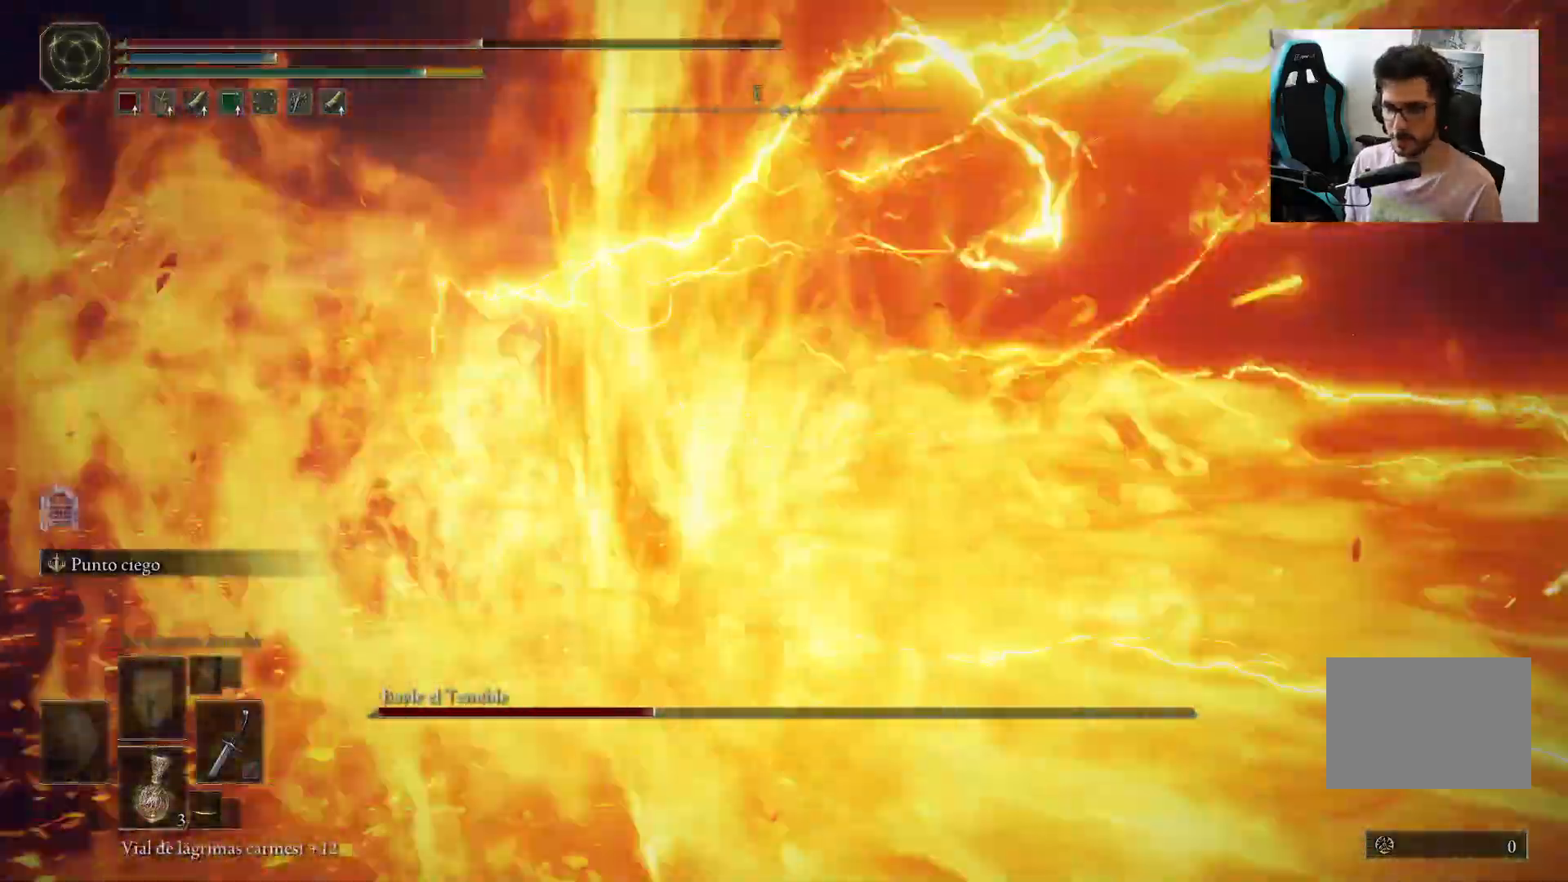
{"dt_ms": 500, "buttons": [], "left_stick": "right", "right_stick": "center", "events": [[33, "B", "up"], [167, "right_stick", "left"], [483, "right_stick", "center"]]}
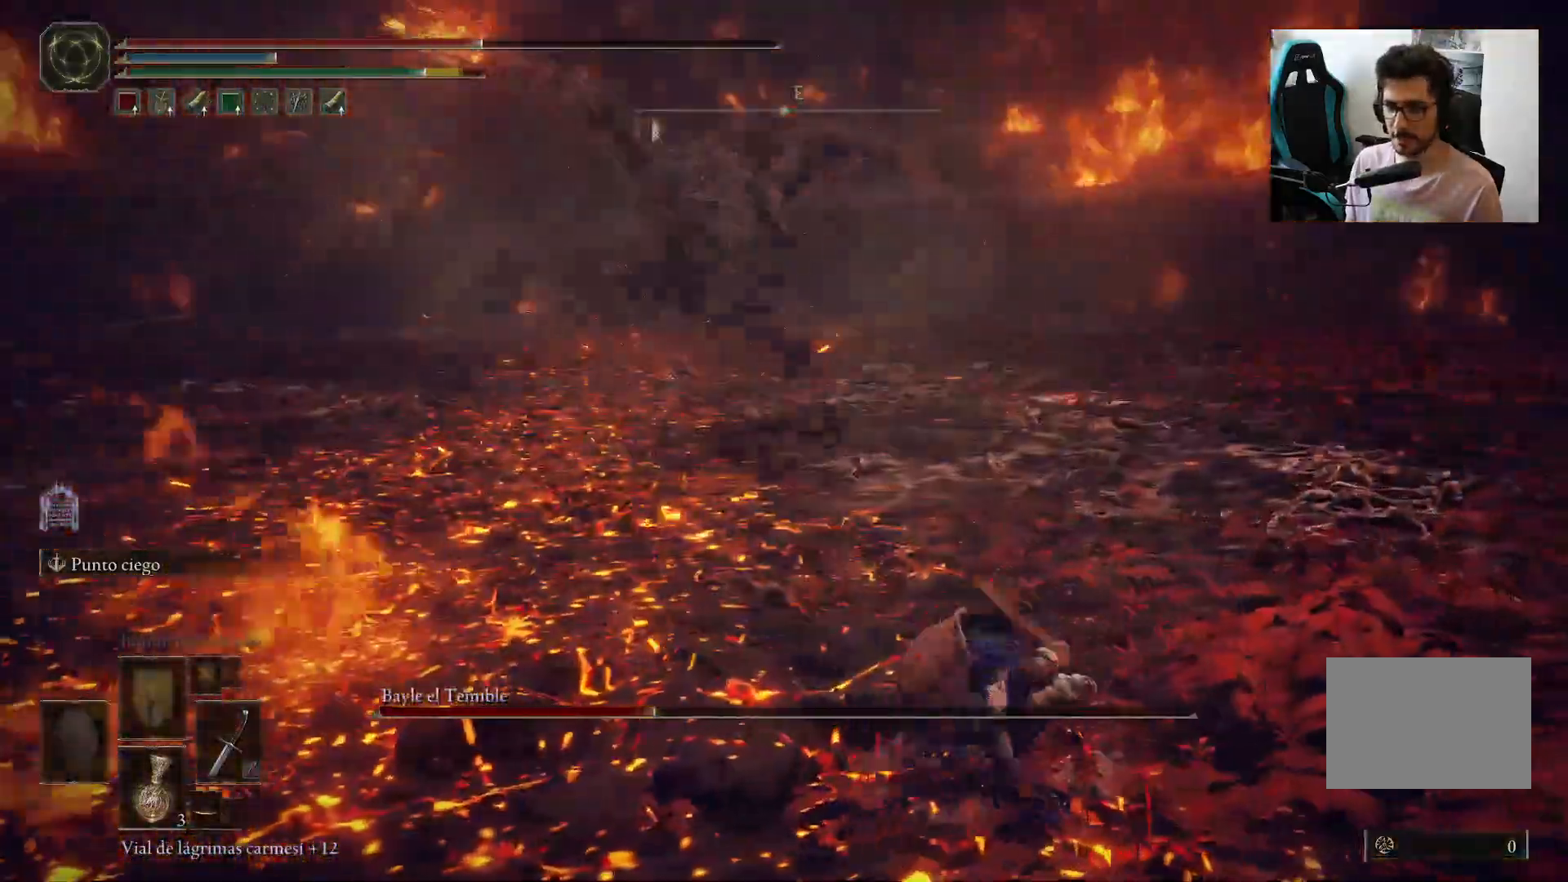
{"dt_ms": 500, "buttons": ["B"], "left_stick": "down-right", "right_stick": "center", "events": [[217, "right_stick", "left"], [333, "B", "down"], [367, "right_stick", "center"], [500, "left_stick", "down-right"]]}
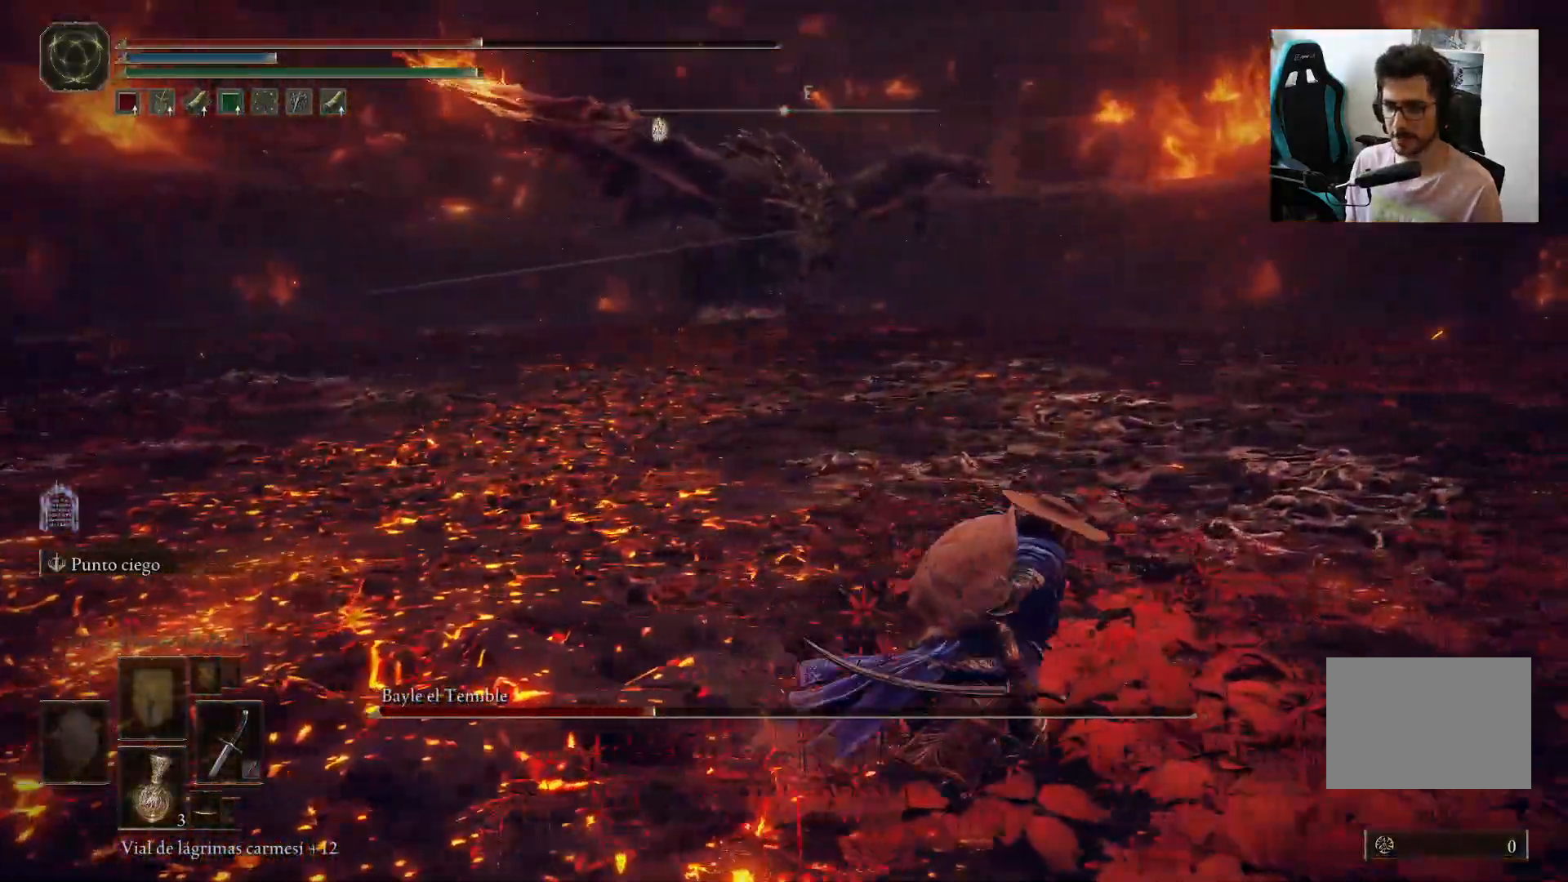
{"dt_ms": 500, "buttons": ["B", "X"], "left_stick": "down-right", "right_stick": "center", "events": [[167, "right_stick", "left"], [300, "right_stick", "center"], [433, "X", "down"]]}
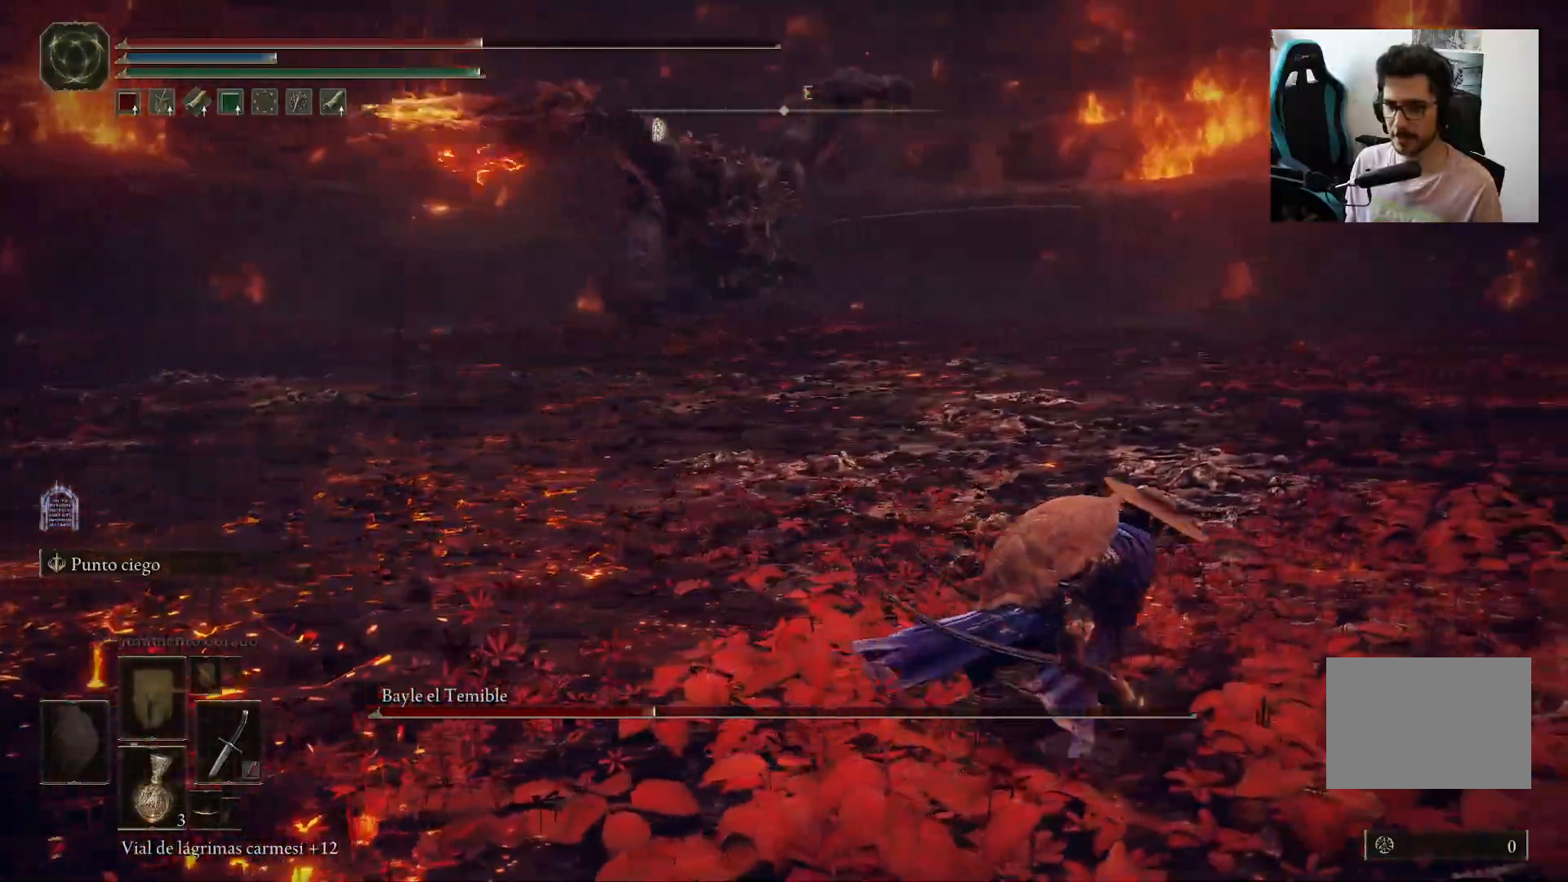
{"dt_ms": 500, "buttons": ["B"], "left_stick": "down-right", "right_stick": "center", "events": [[33, "X", "up"]]}
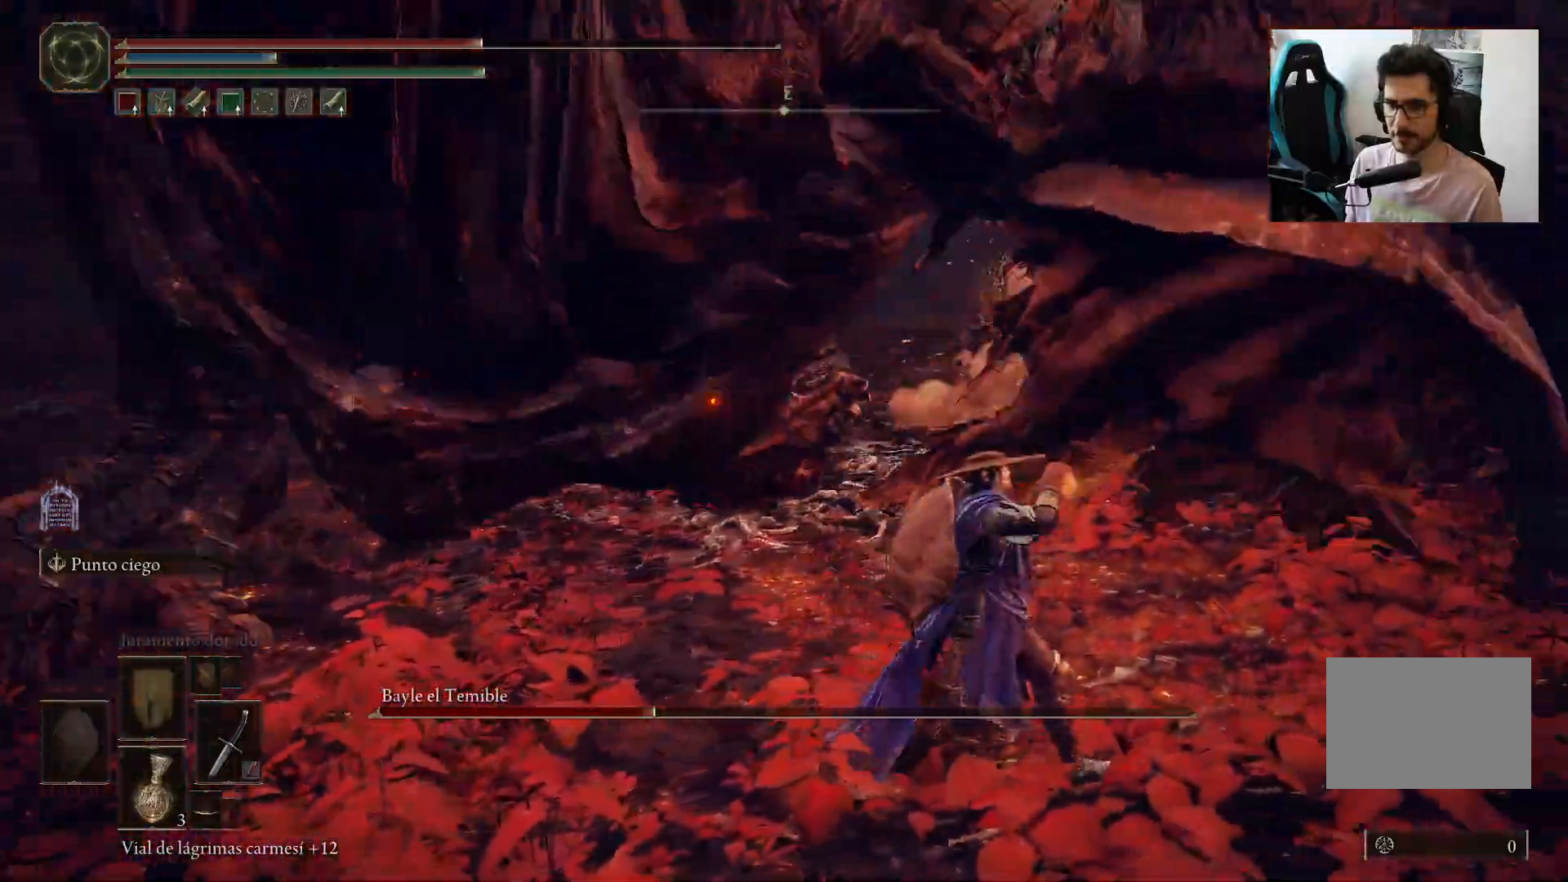
{"dt_ms": 500, "buttons": [], "left_stick": "up-right", "right_stick": "center", "events": [[67, "right_stick", "left"], [350, "left_stick", "up-right"], [467, "B", "up"], [467, "right_stick", "center"]]}